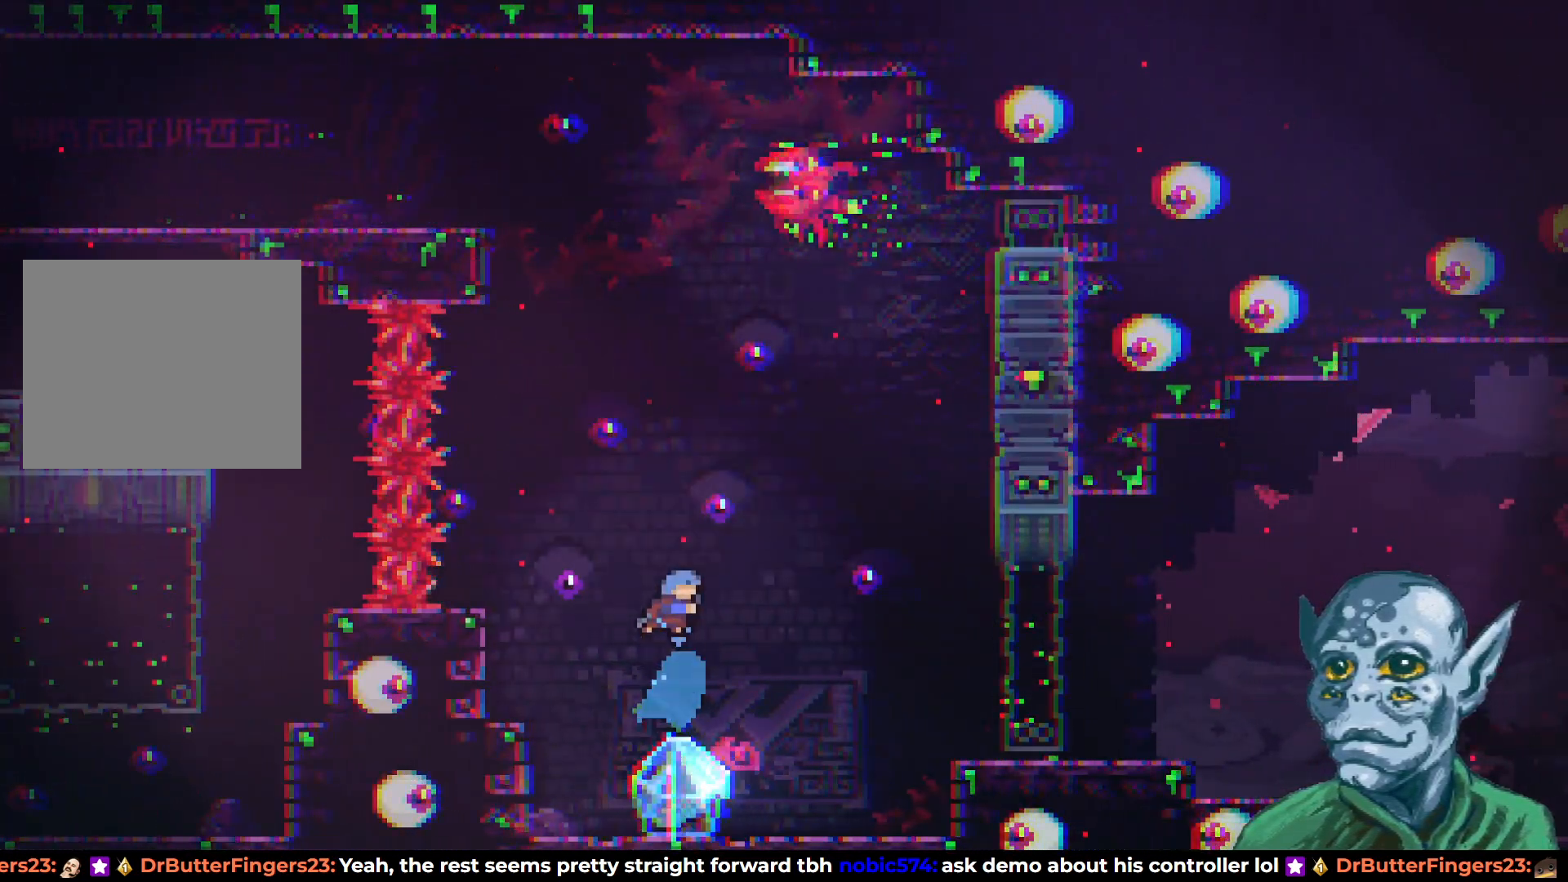
Gameplay with a controller (PlayStation layout); each line is a JSON object with the inputs held at the frame after it. "events" lists button and stick changes between this image and that frame as [ms after this image, input, new state], when the widget could be followed in between.
{"buttons": ["R2"], "left_stick": "center", "right_stick": "center", "events": [[467, "R2", "down"]]}
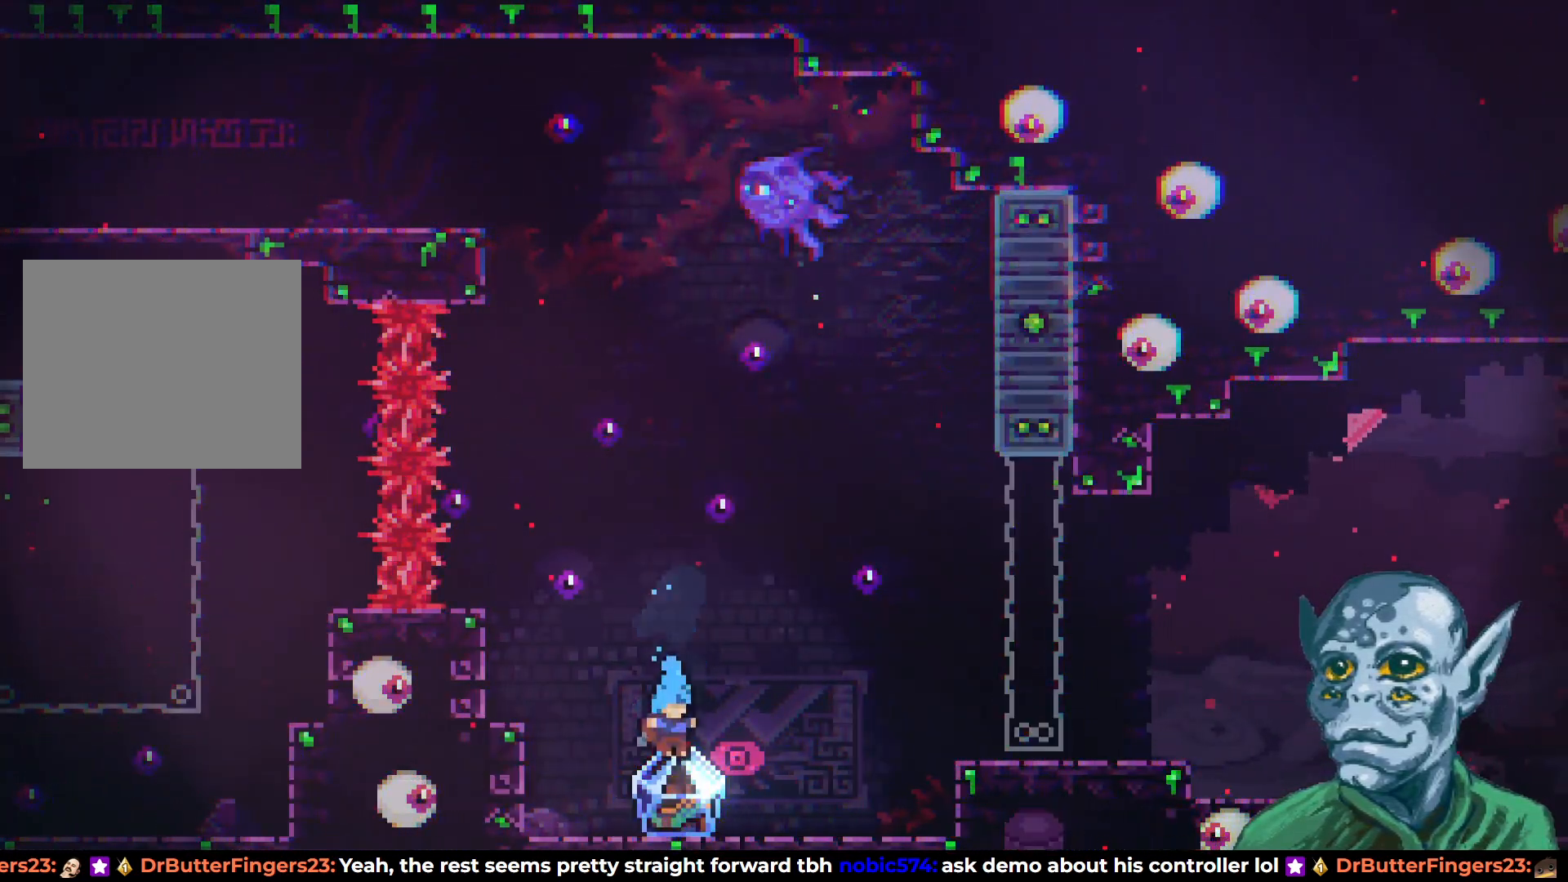
{"buttons": ["DPAD_RIGHT"], "left_stick": "center", "right_stick": "center", "events": [[83, "DPAD_RIGHT", "down"], [383, "R2", "up"]]}
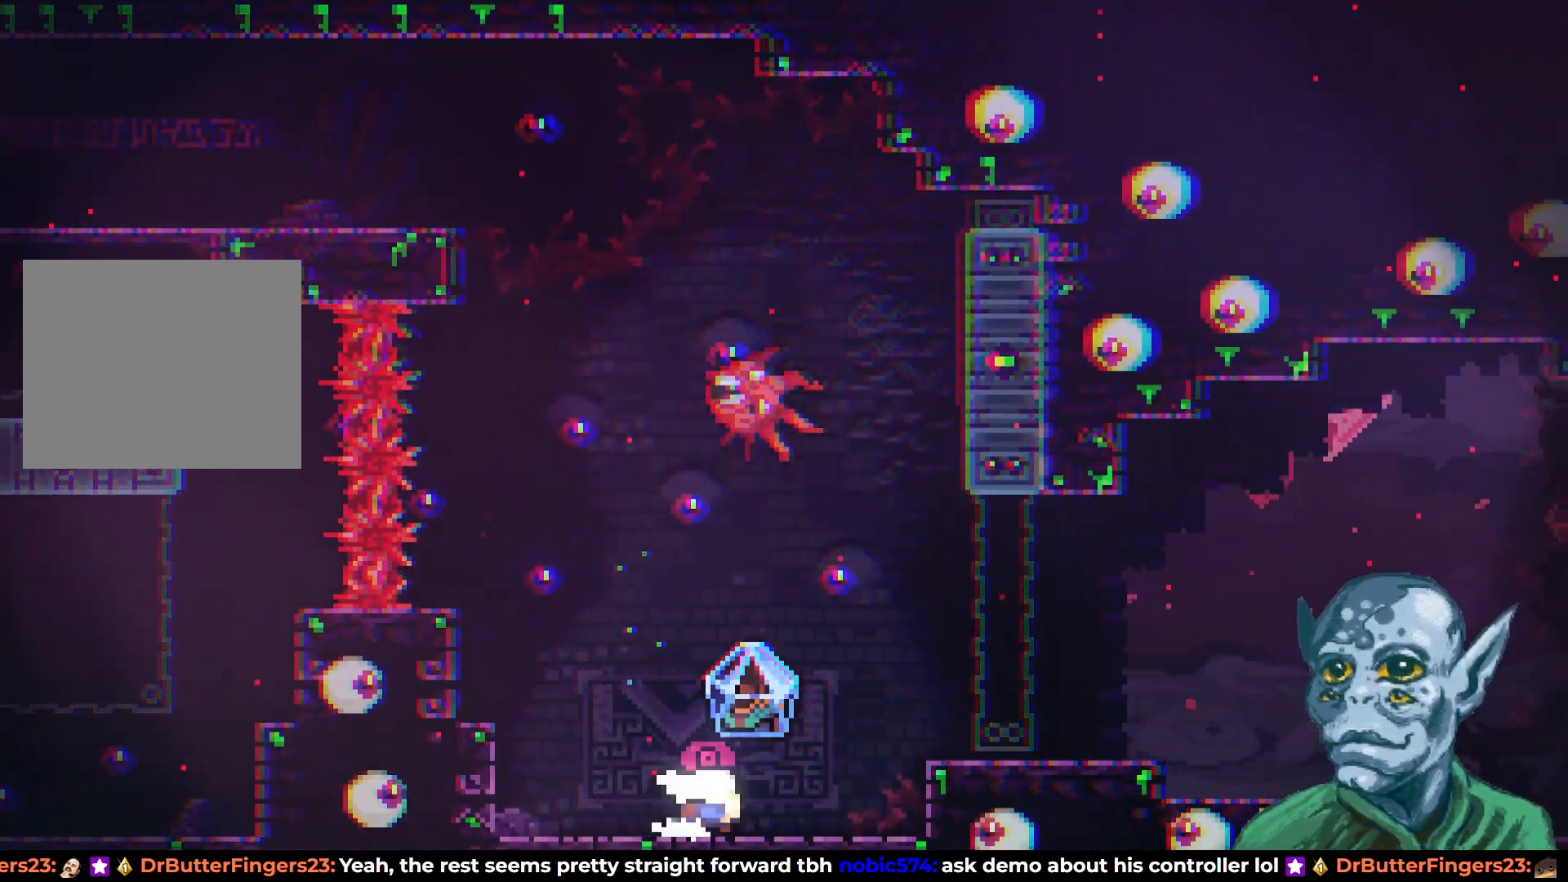
{"buttons": ["CROSS"], "left_stick": "center", "right_stick": "center", "events": [[400, "DPAD_RIGHT", "up"], [467, "CROSS", "down"]]}
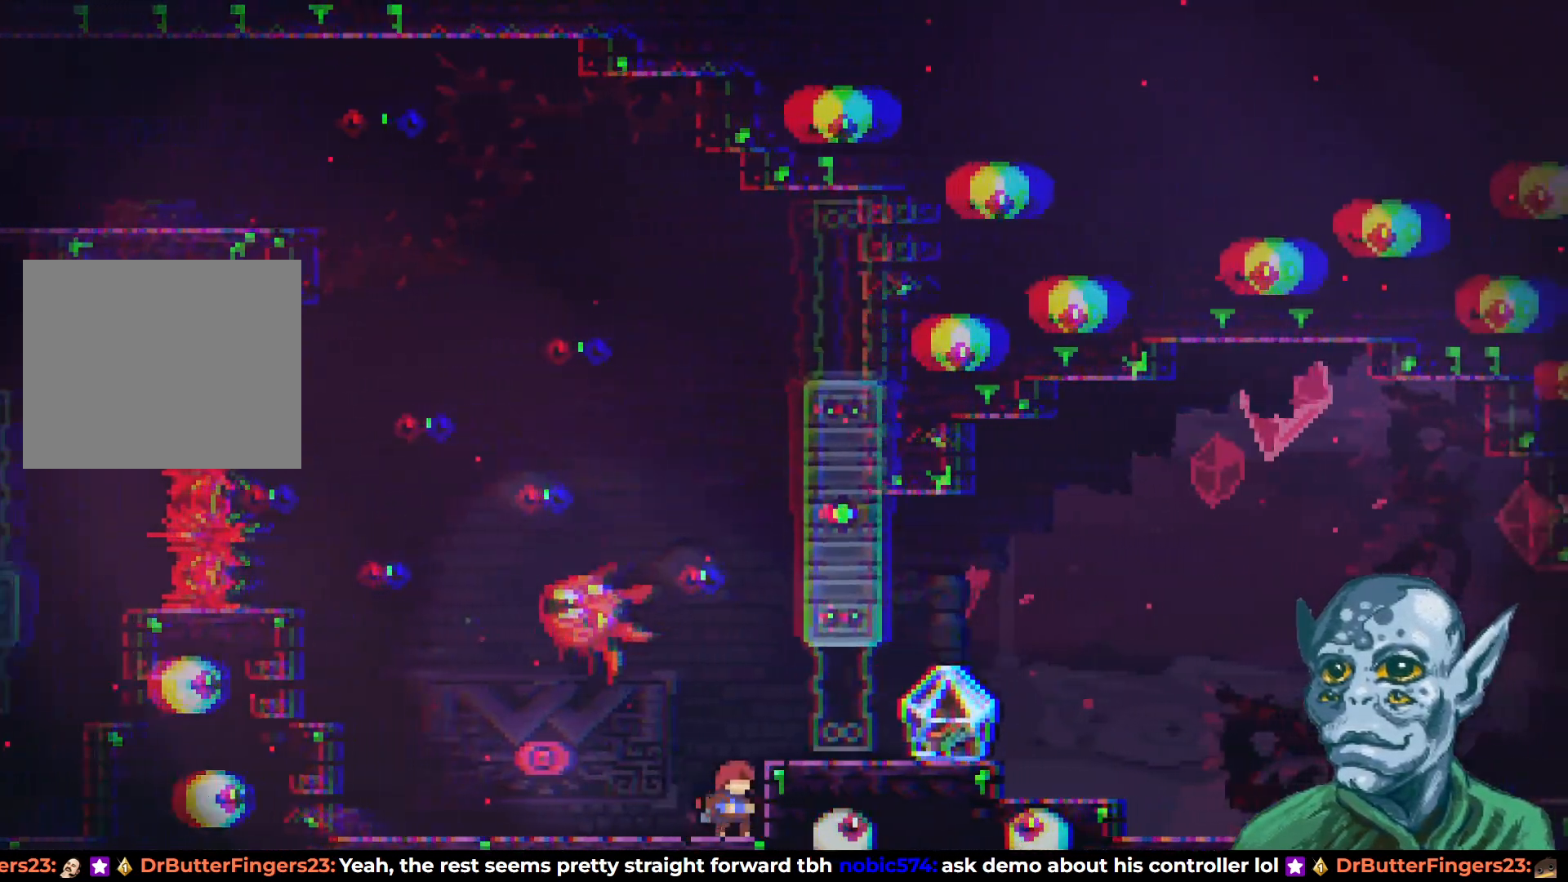
{"buttons": ["SQUARE", "DPAD_UP"], "left_stick": "center", "right_stick": "center", "events": [[50, "DPAD_UP", "down"], [200, "CROSS", "up"], [350, "SQUARE", "down"]]}
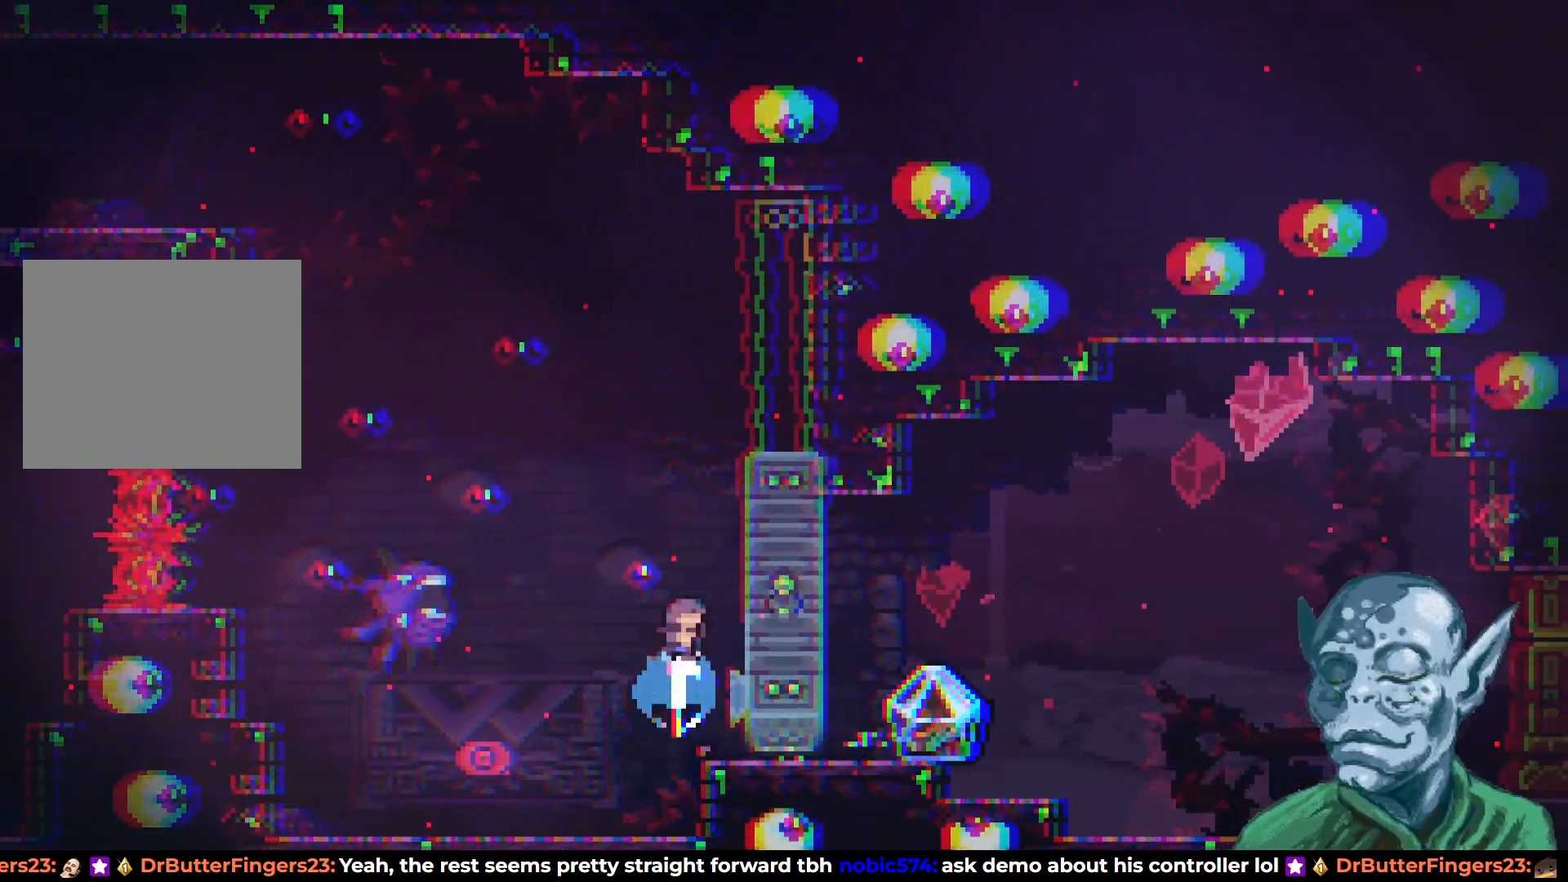
{"buttons": ["DPAD_UP", "DPAD_LEFT"], "left_stick": "center", "right_stick": "center", "events": [[200, "DPAD_LEFT", "down"], [317, "SQUARE", "up"]]}
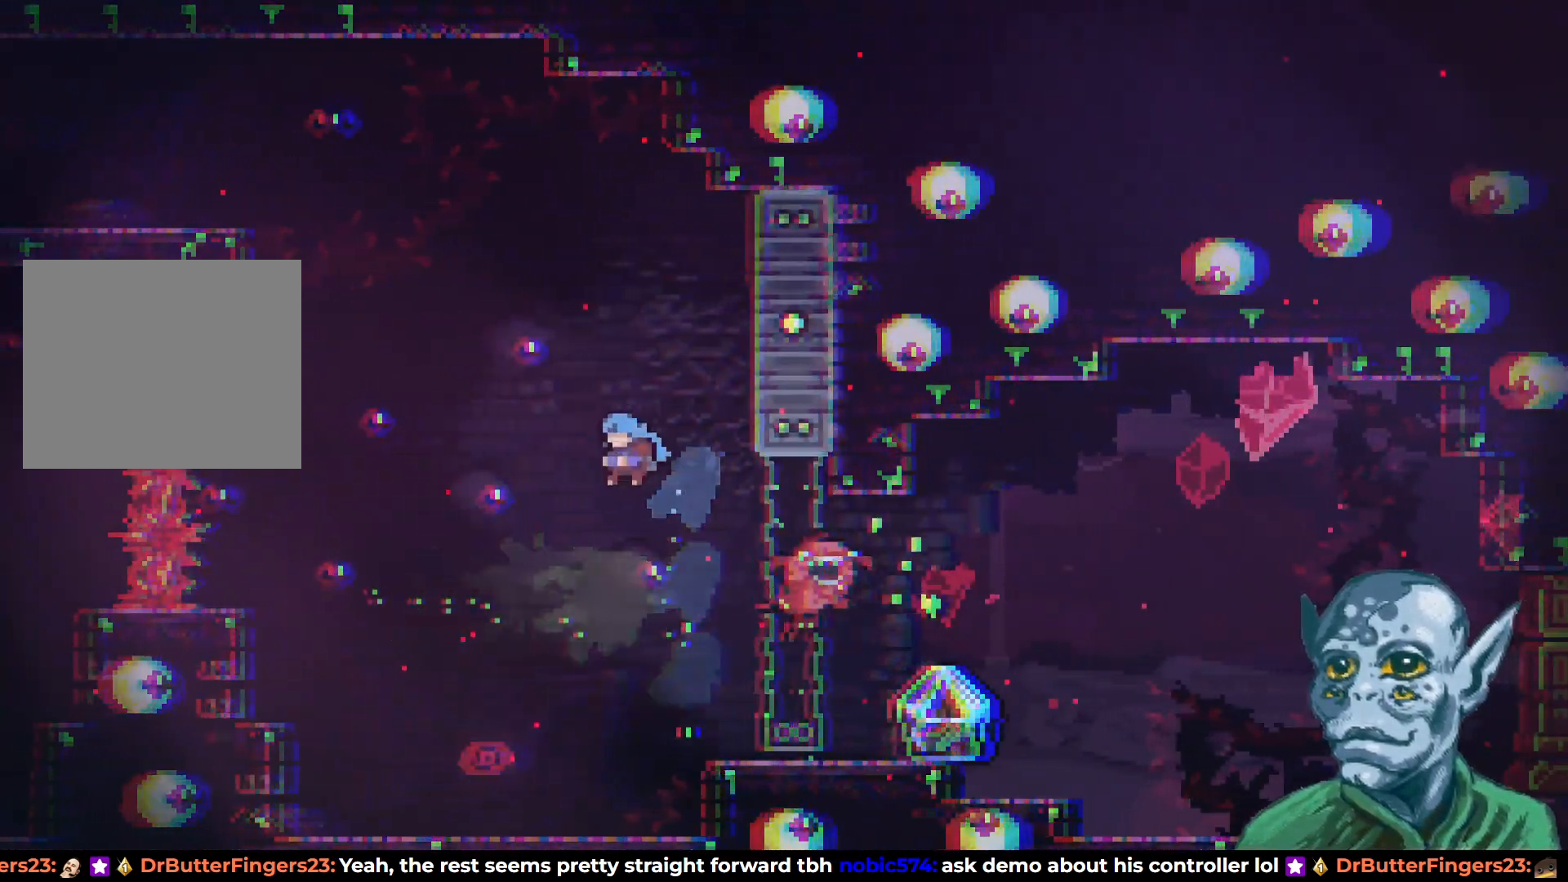
{"buttons": [], "left_stick": "center", "right_stick": "center", "events": [[183, "DPAD_UP", "up"], [267, "DPAD_LEFT", "up"]]}
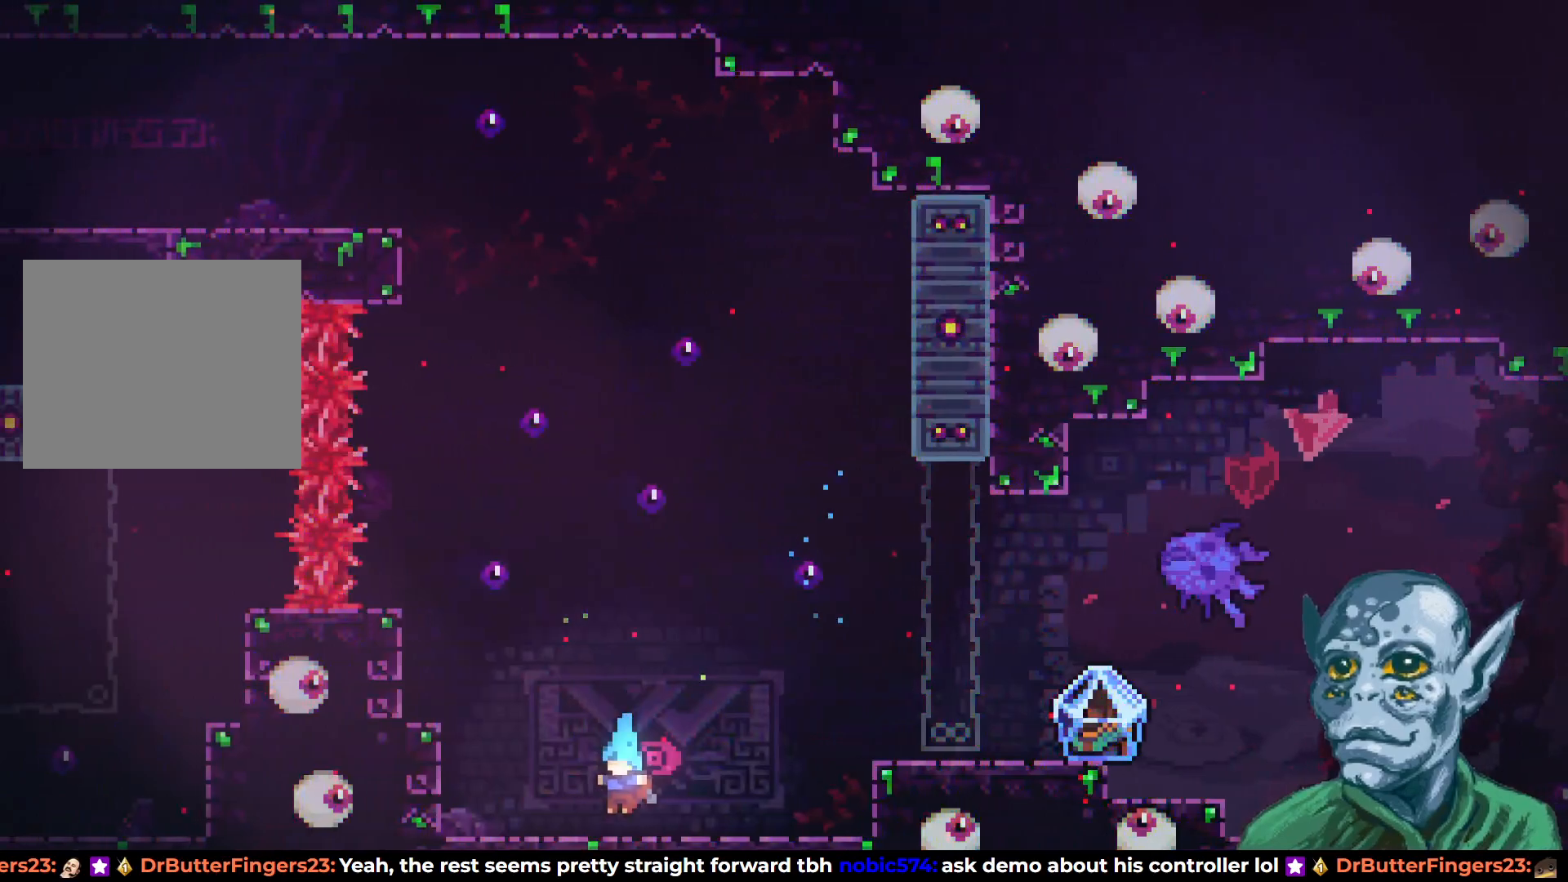
{"buttons": ["DPAD_LEFT"], "left_stick": "center", "right_stick": "center", "events": [[67, "DPAD_LEFT", "down"], [167, "DPAD_LEFT", "up"], [467, "DPAD_LEFT", "down"], [467, "DPAD_UP", "down"], [483, "DPAD_UP", "up"]]}
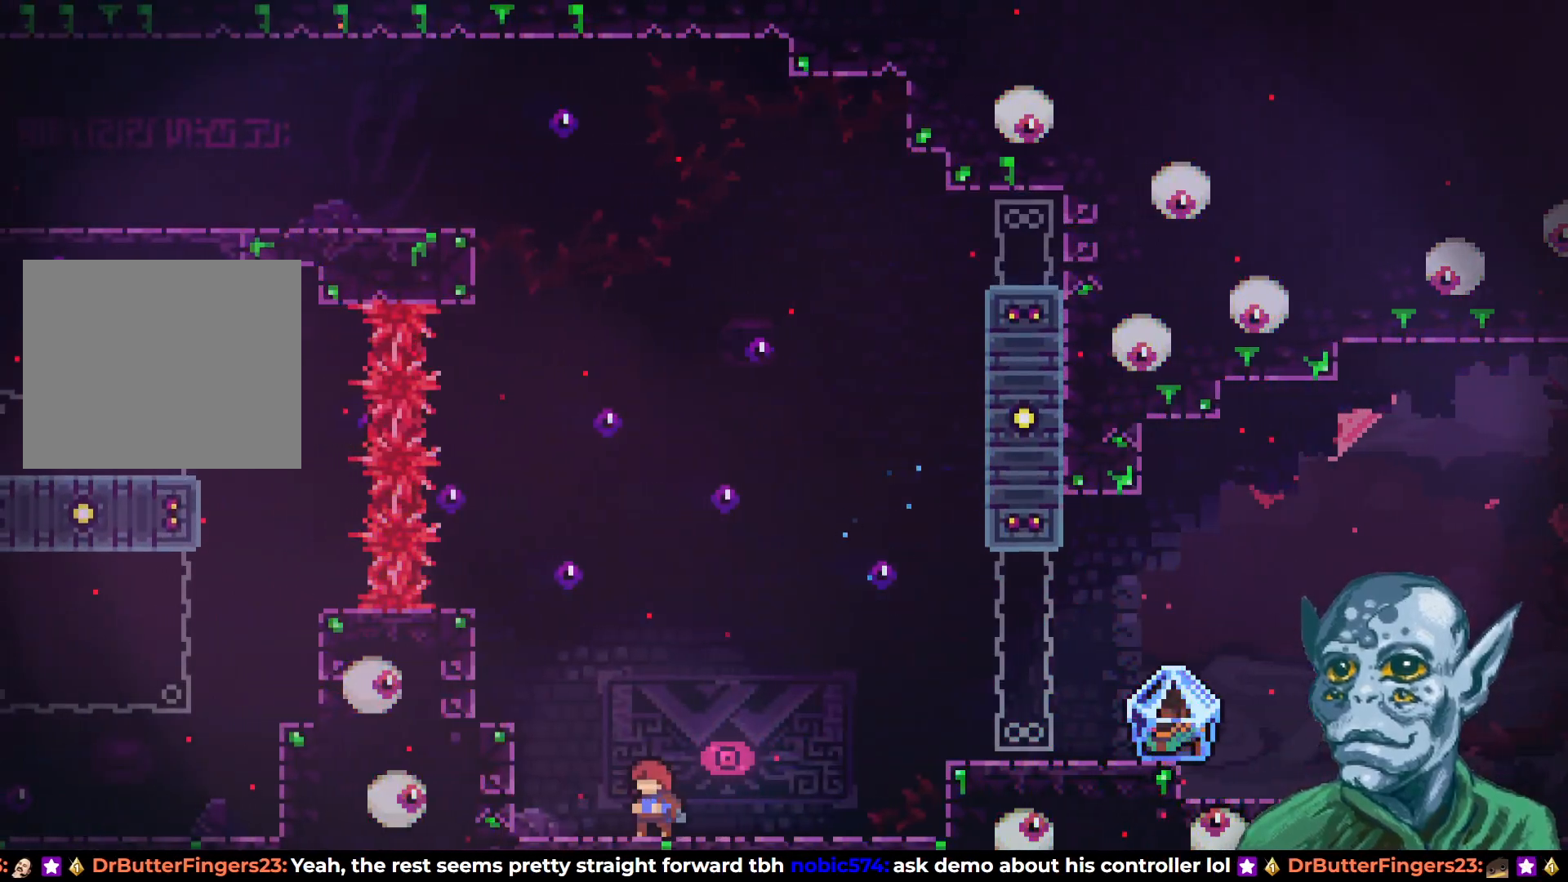
{"buttons": ["CROSS", "DPAD_UP"], "left_stick": "center", "right_stick": "center", "events": [[67, "DPAD_LEFT", "up"], [233, "CROSS", "down"], [500, "DPAD_UP", "down"]]}
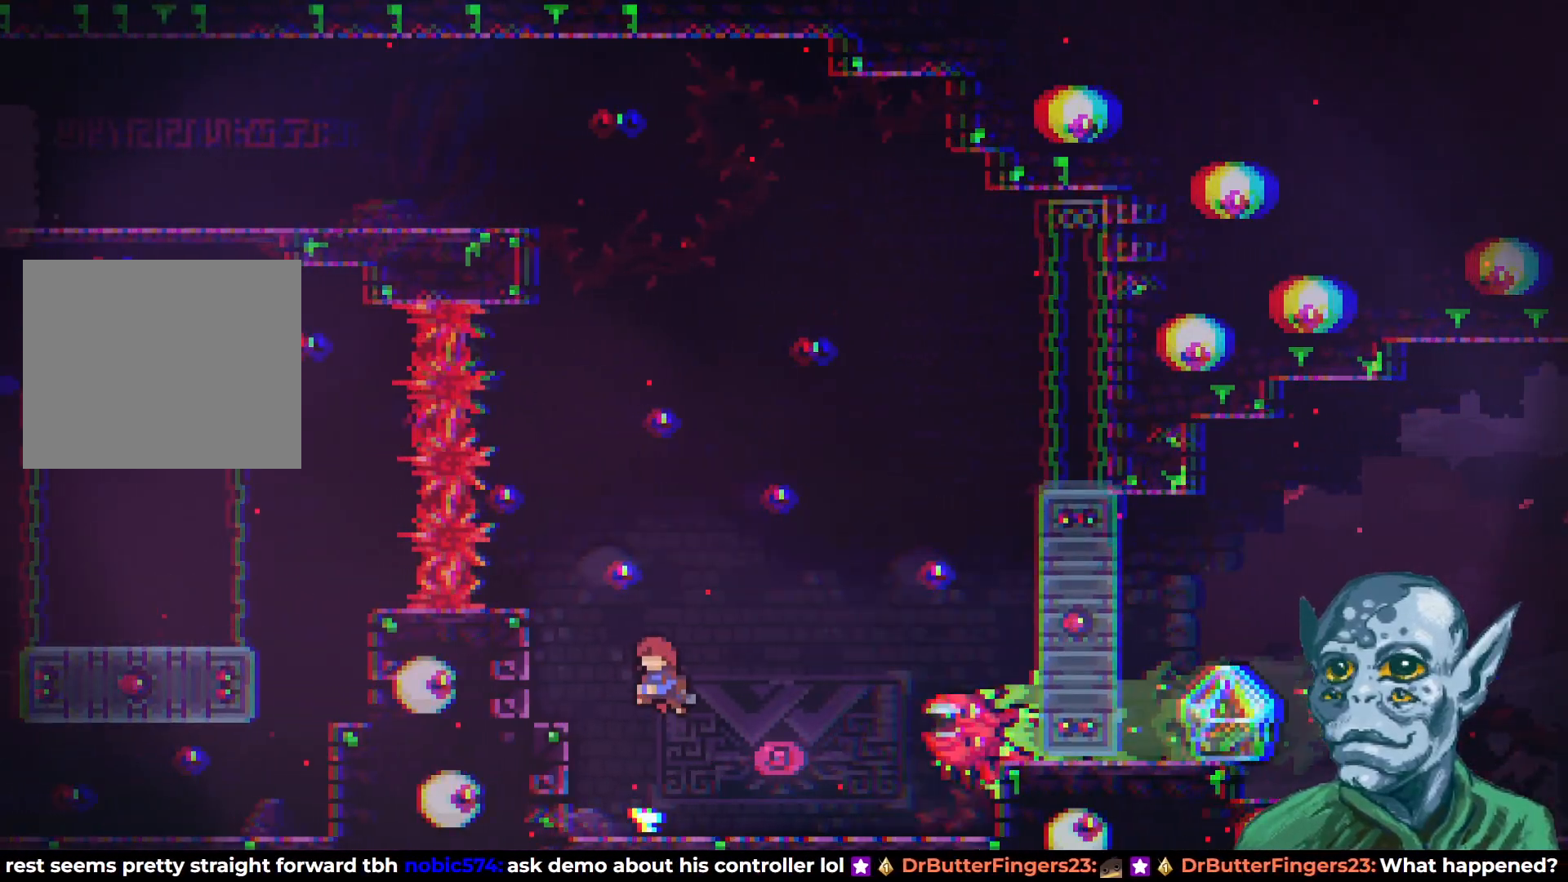
{"buttons": ["DPAD_RIGHT"], "left_stick": "center", "right_stick": "center", "events": [[83, "DPAD_RIGHT", "down"], [117, "SQUARE", "down"], [133, "CROSS", "up"], [400, "SQUARE", "up"], [467, "DPAD_UP", "up"]]}
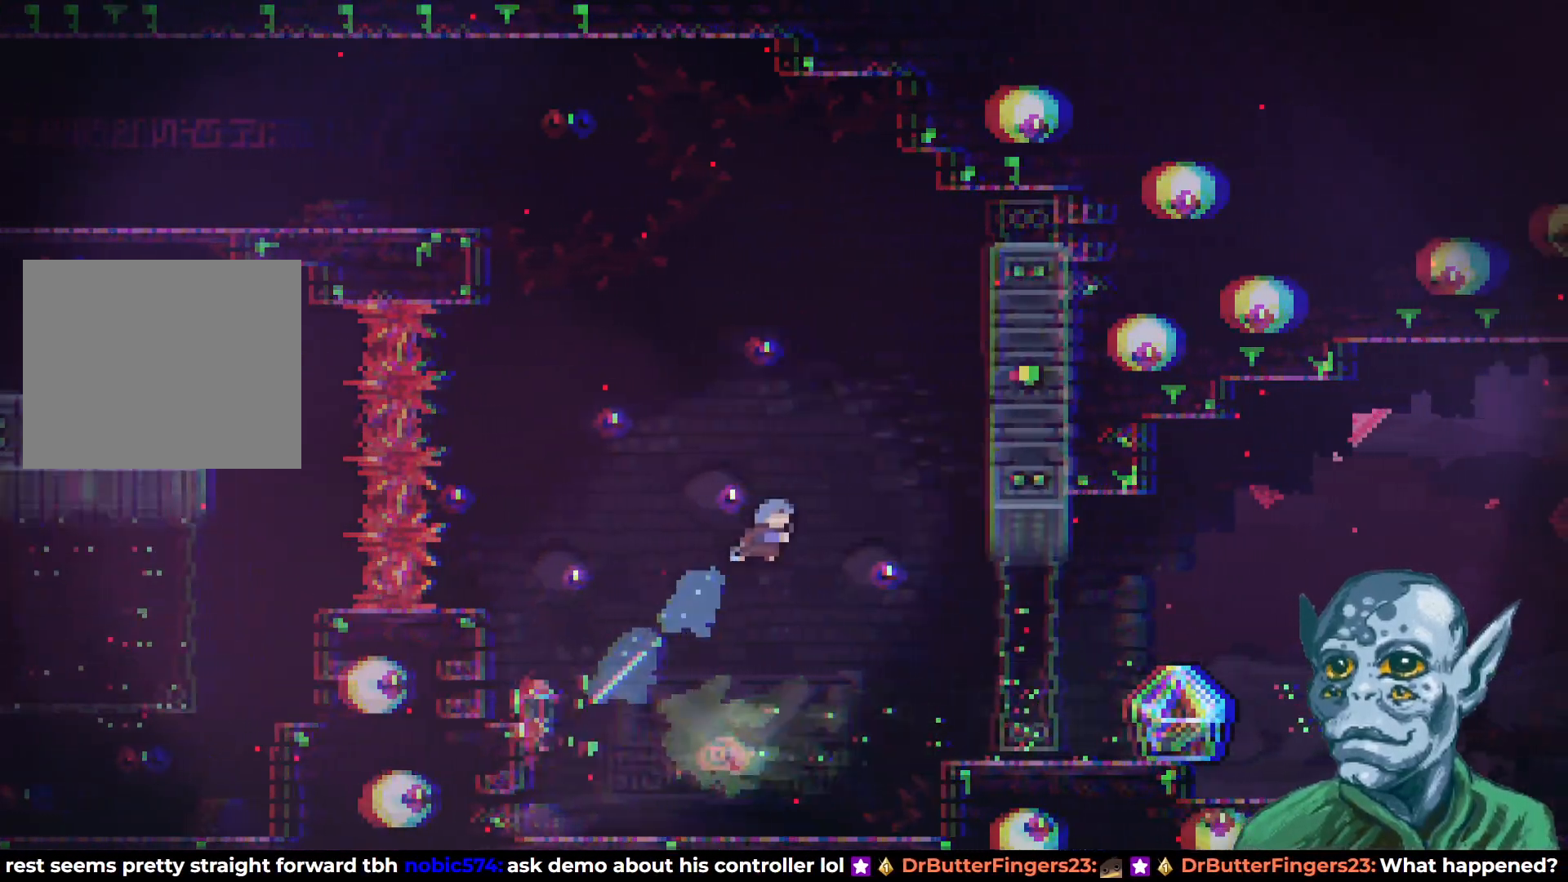
{"buttons": ["DPAD_RIGHT"], "left_stick": "center", "right_stick": "center", "events": []}
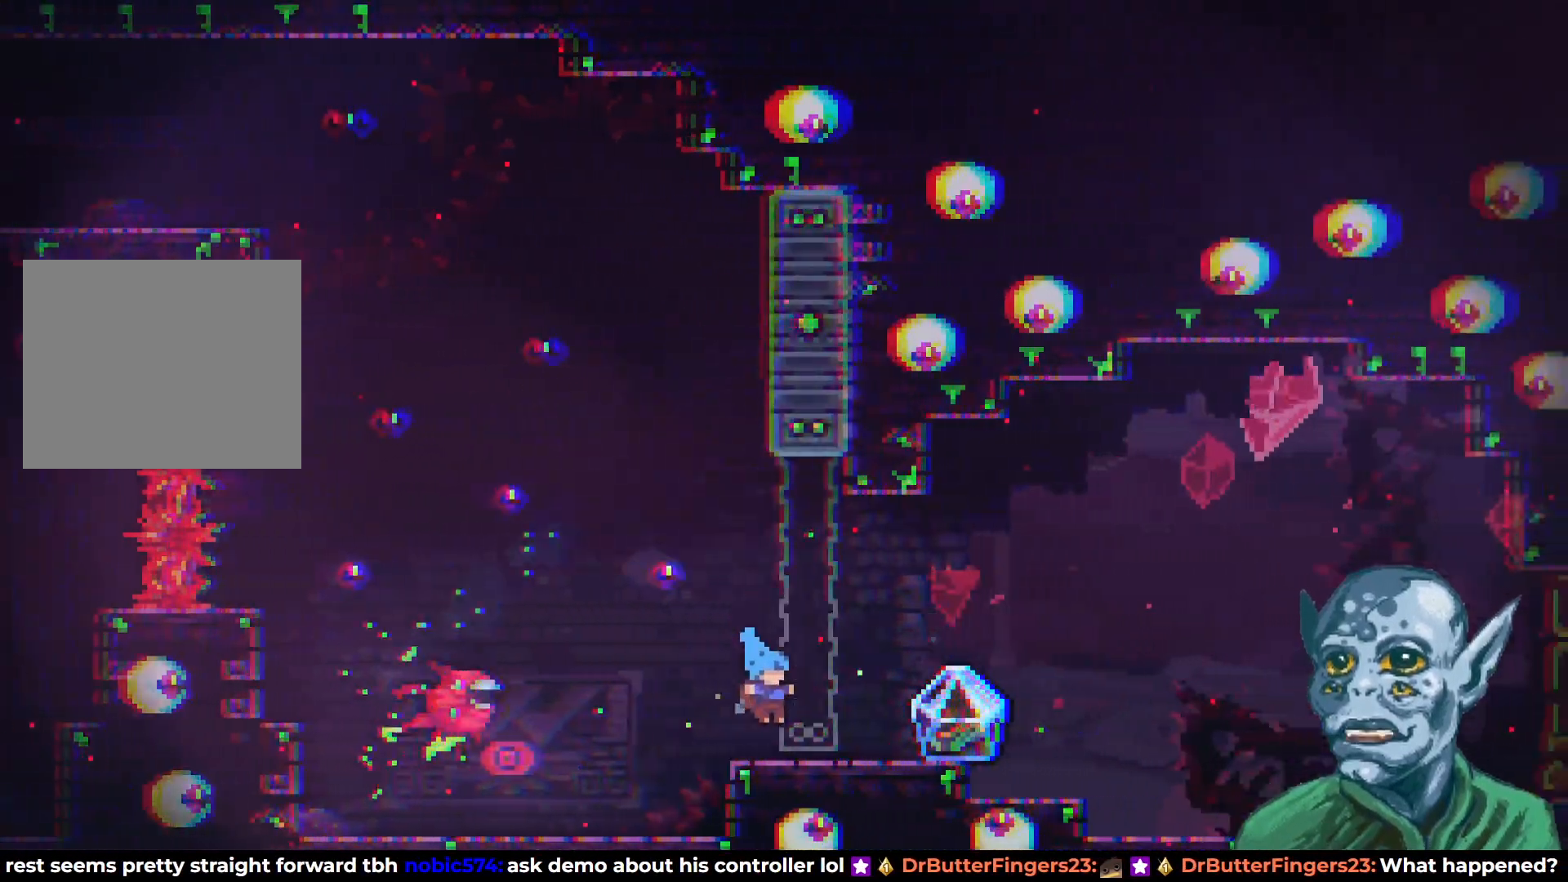
{"buttons": ["R2", "DPAD_RIGHT"], "left_stick": "center", "right_stick": "center", "events": [[317, "R2", "down"]]}
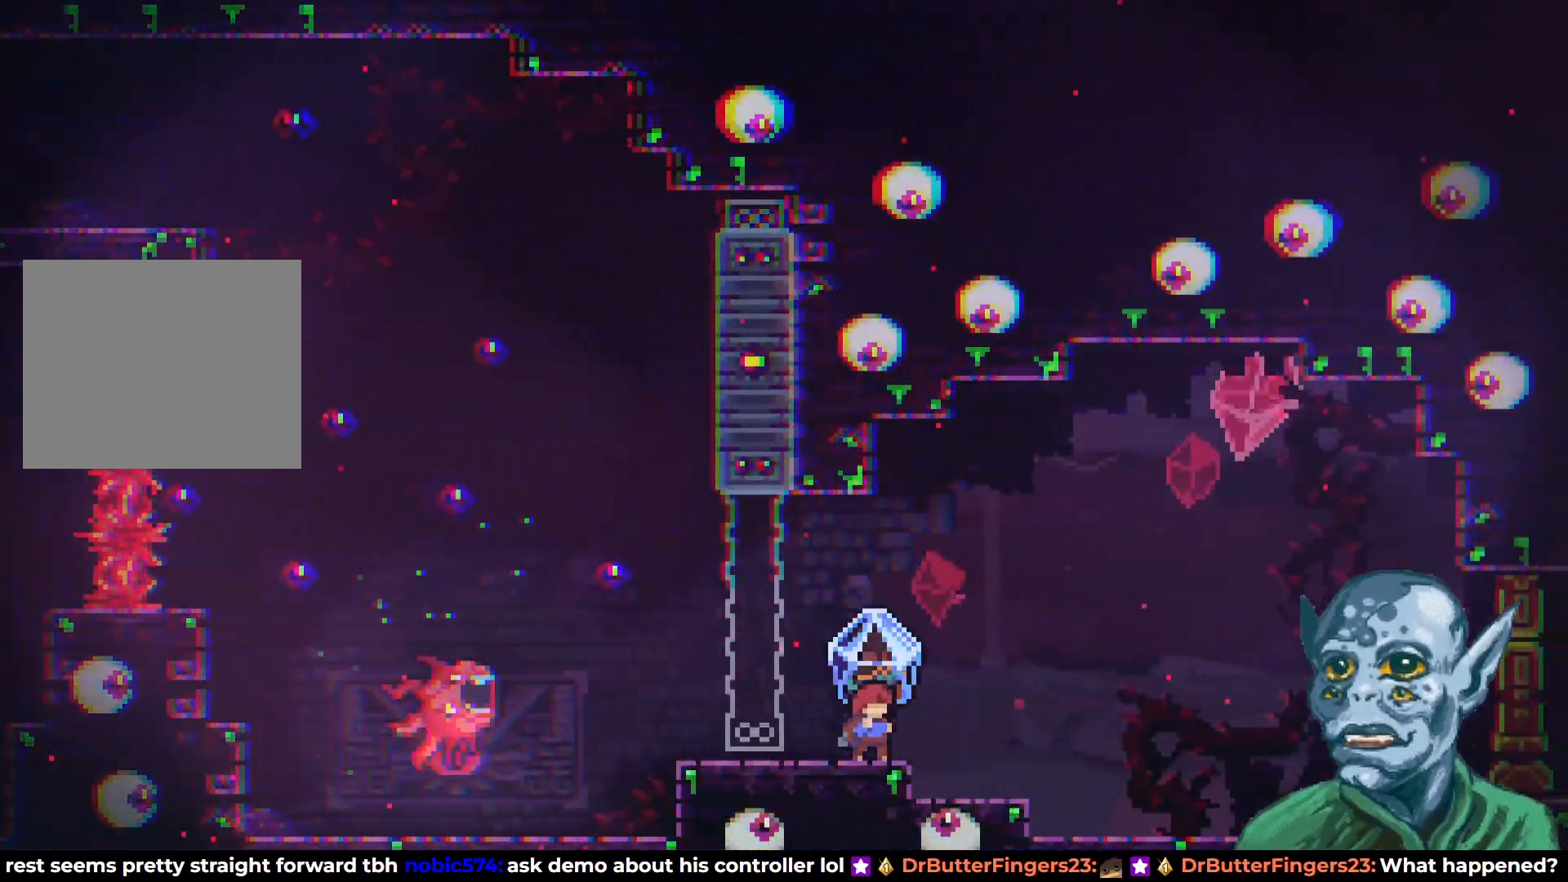
{"buttons": ["R2", "DPAD_RIGHT"], "left_stick": "center", "right_stick": "center", "events": []}
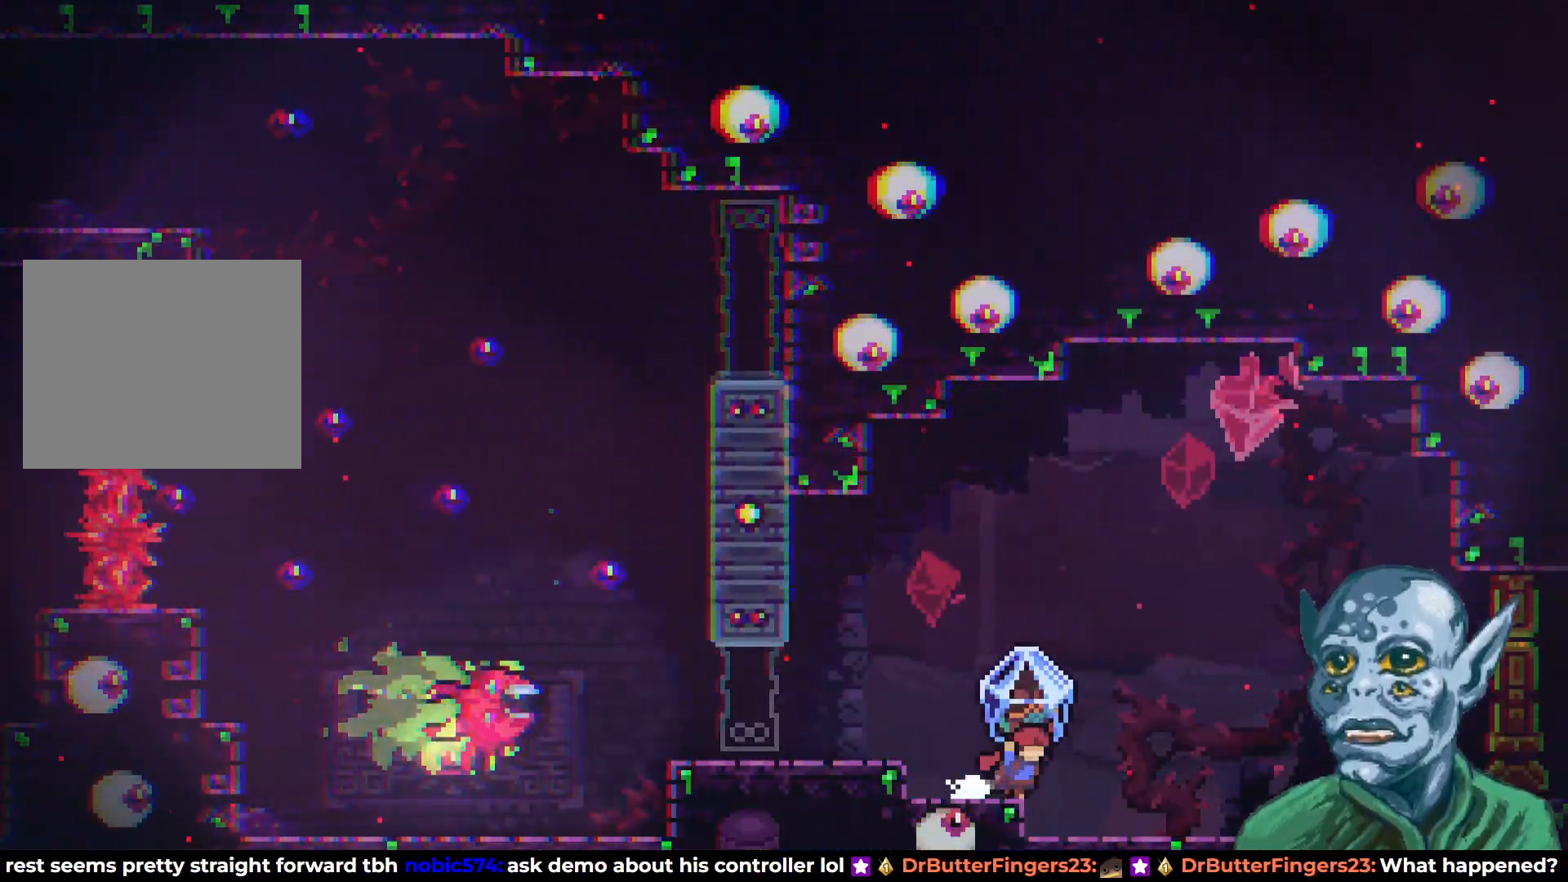
{"buttons": ["CROSS", "R2", "DPAD_RIGHT"], "left_stick": "center", "right_stick": "center", "events": [[167, "CROSS", "down"]]}
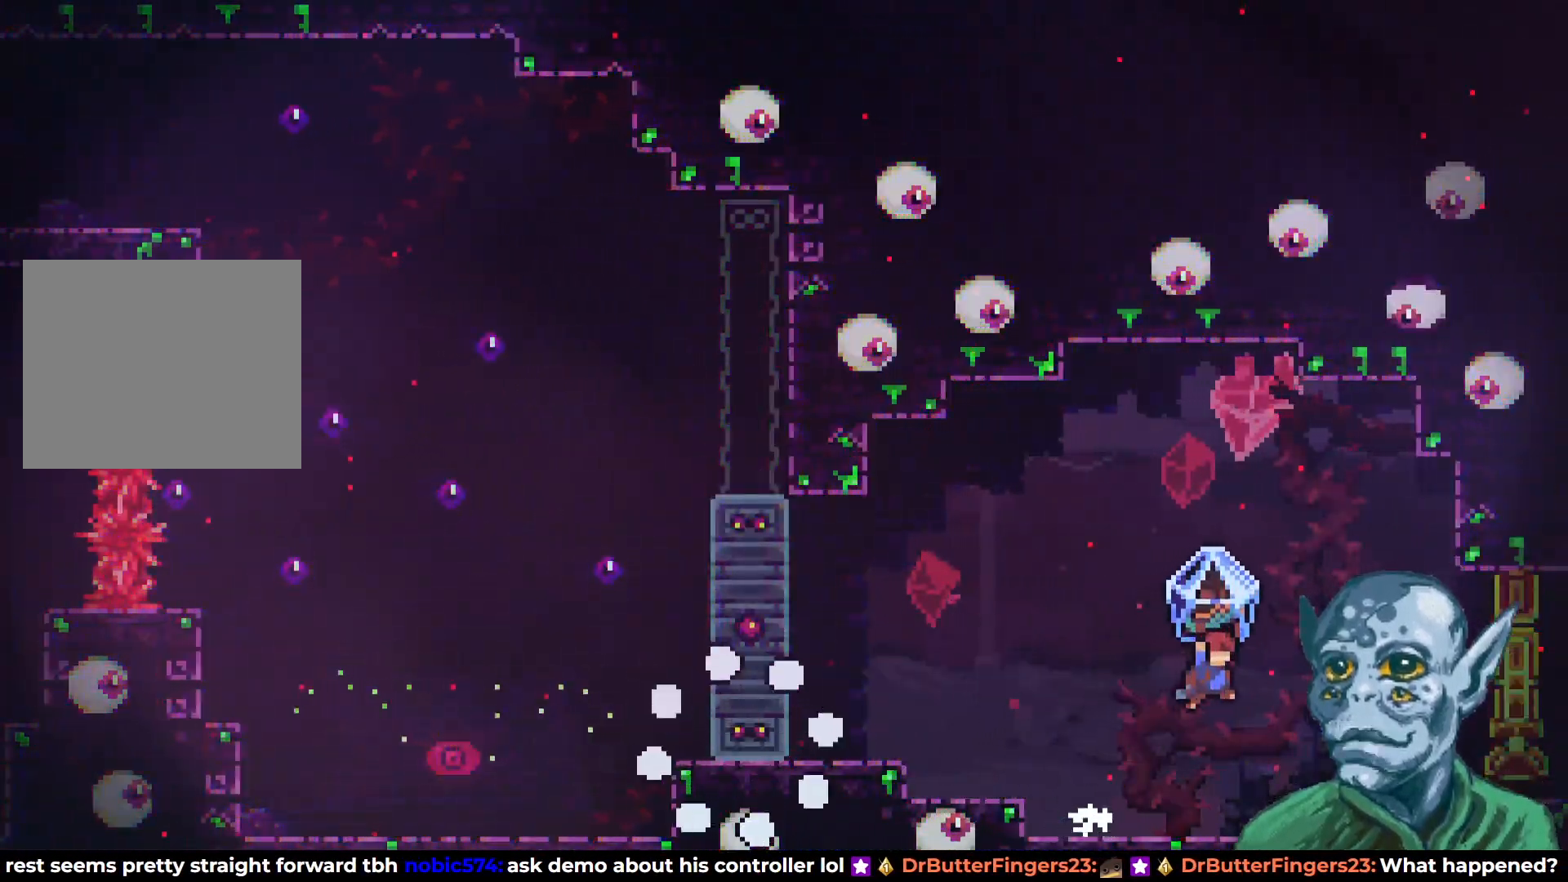
{"buttons": ["R2", "DPAD_RIGHT"], "left_stick": "center", "right_stick": "center", "events": [[133, "CROSS", "up"]]}
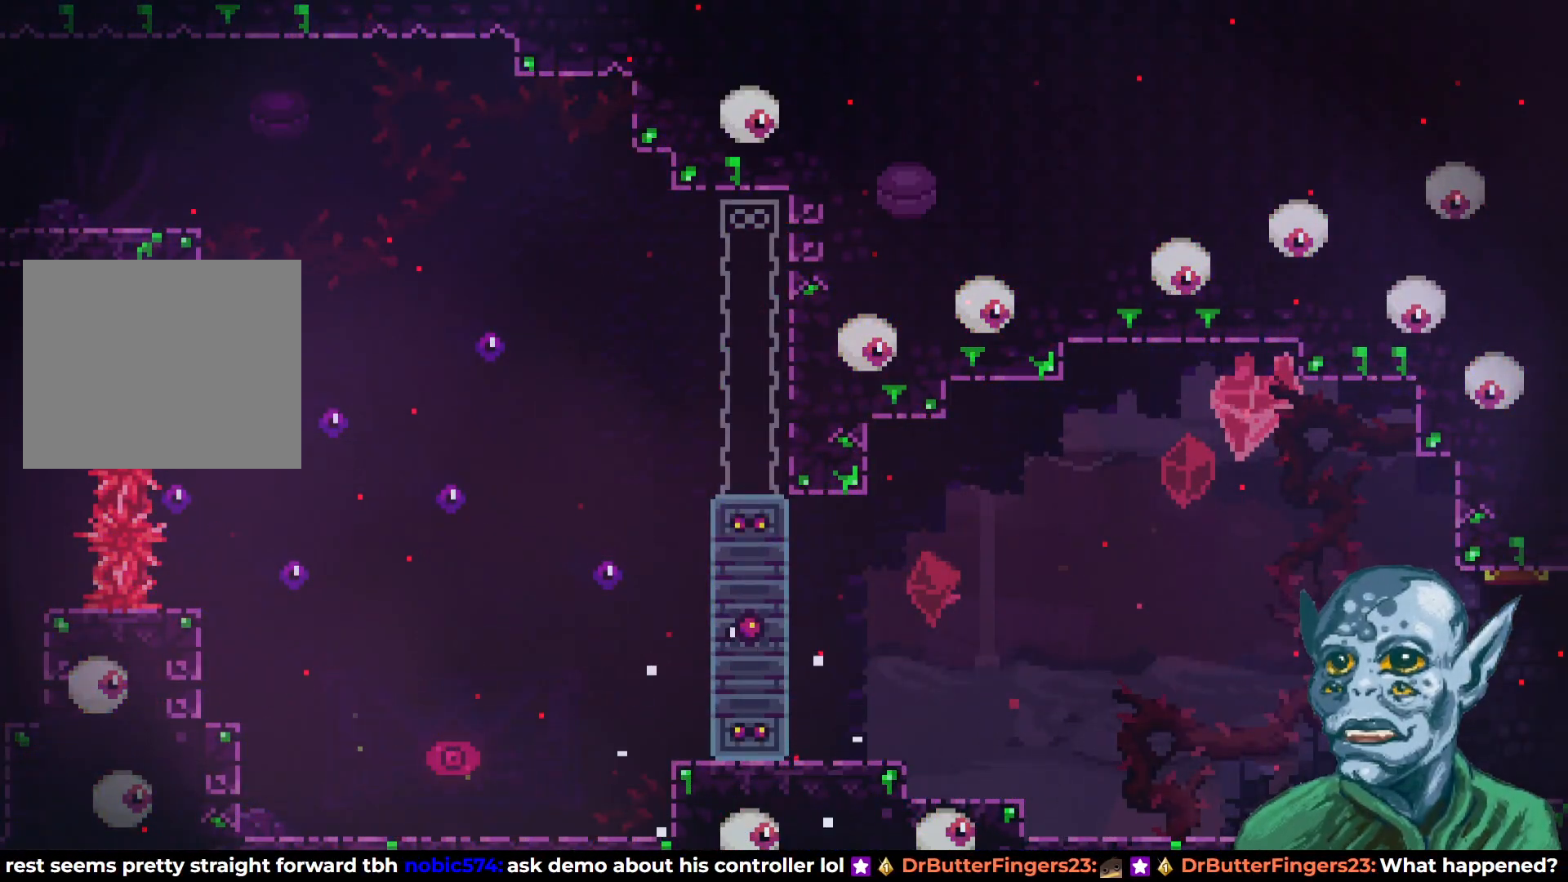
{"buttons": ["R2", "DPAD_RIGHT"], "left_stick": "center", "right_stick": "center", "events": [[67, "CROSS", "down"], [200, "CROSS", "up"]]}
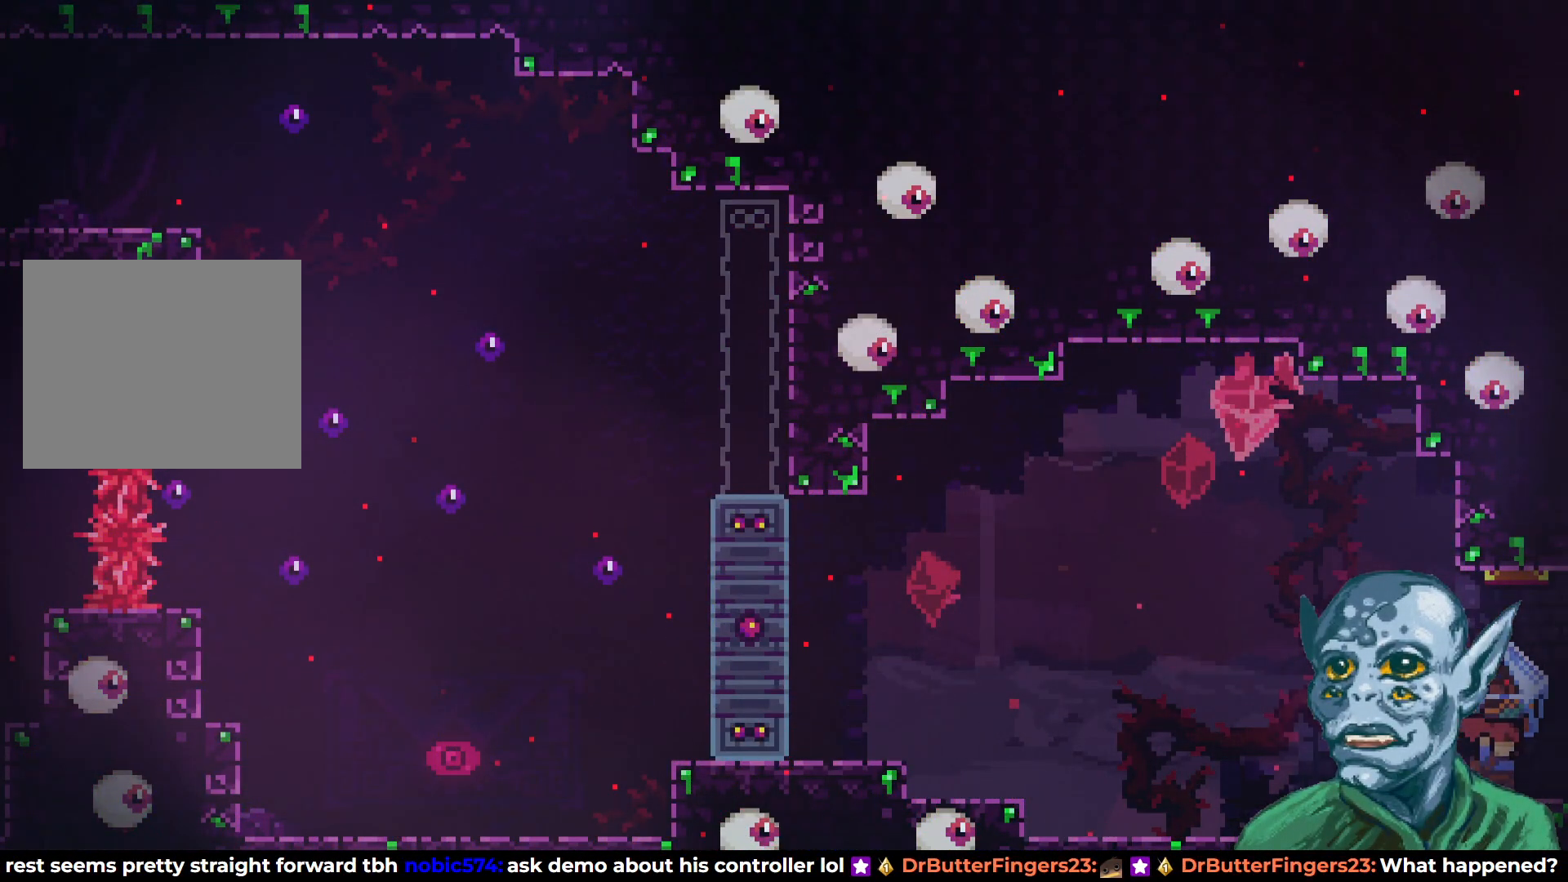
{"buttons": ["R2", "DPAD_RIGHT"], "left_stick": "center", "right_stick": "center", "events": []}
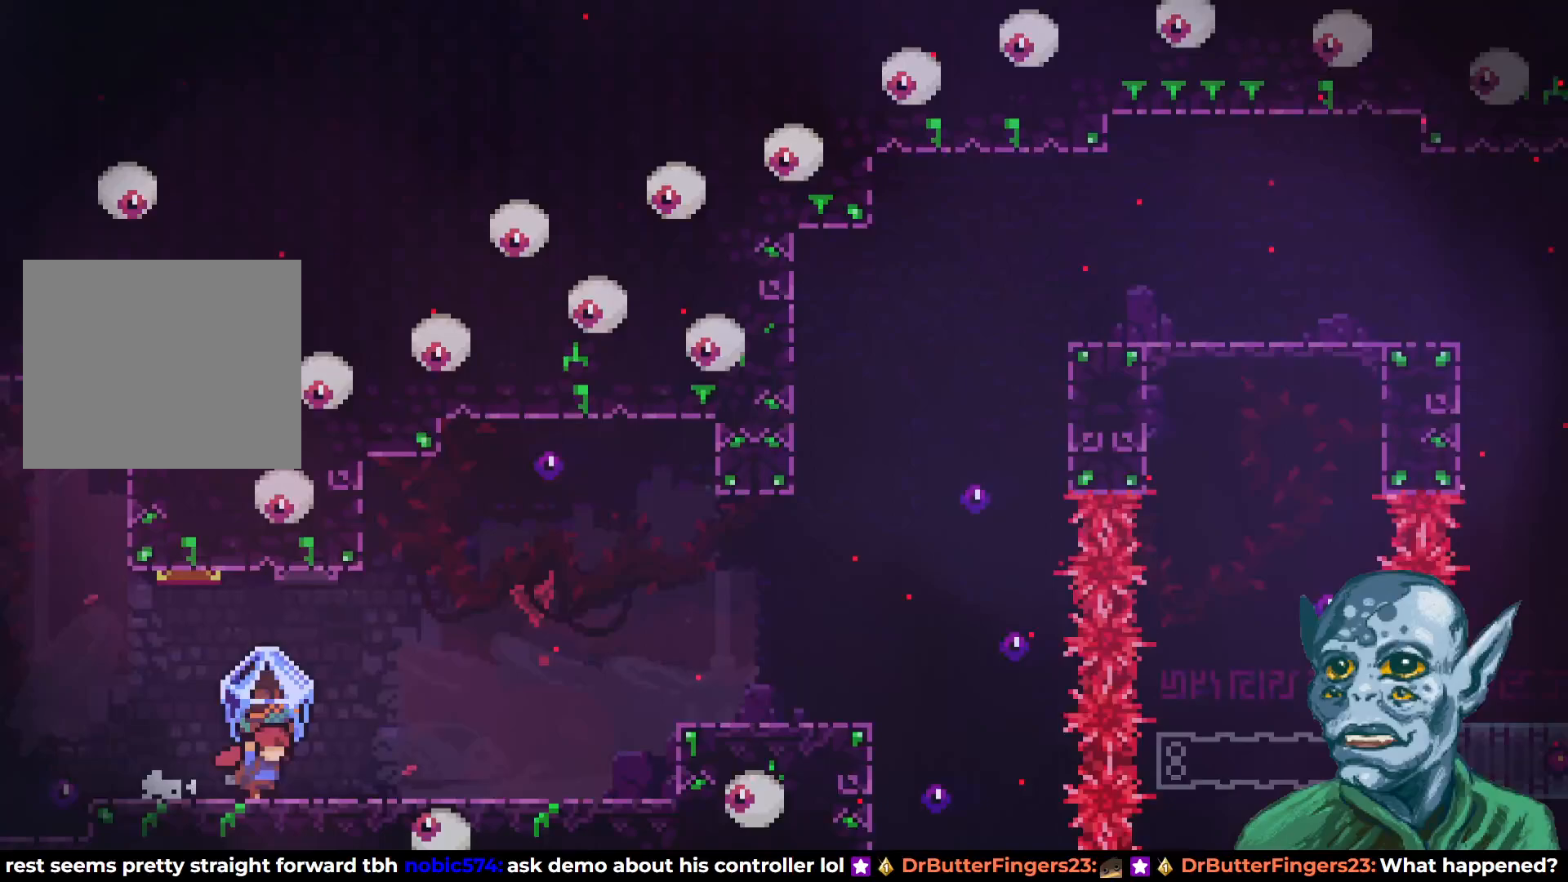
{"buttons": ["R2", "DPAD_RIGHT"], "left_stick": "center", "right_stick": "center", "events": [[50, "DPAD_RIGHT", "up"], [250, "DPAD_RIGHT", "down"]]}
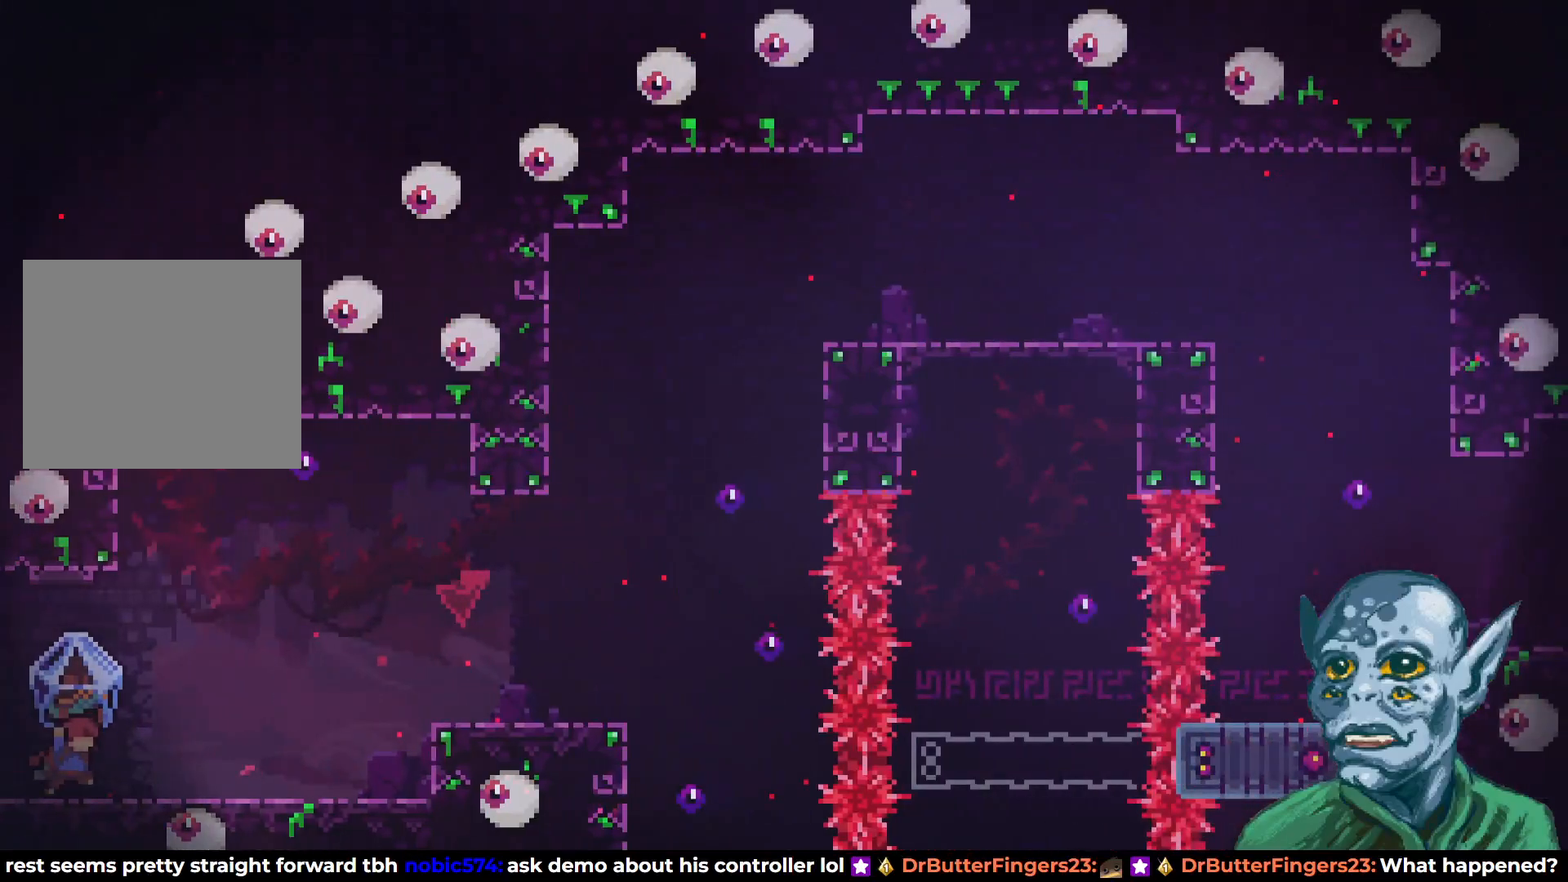
{"buttons": ["R2", "DPAD_RIGHT"], "left_stick": "center", "right_stick": "center", "events": []}
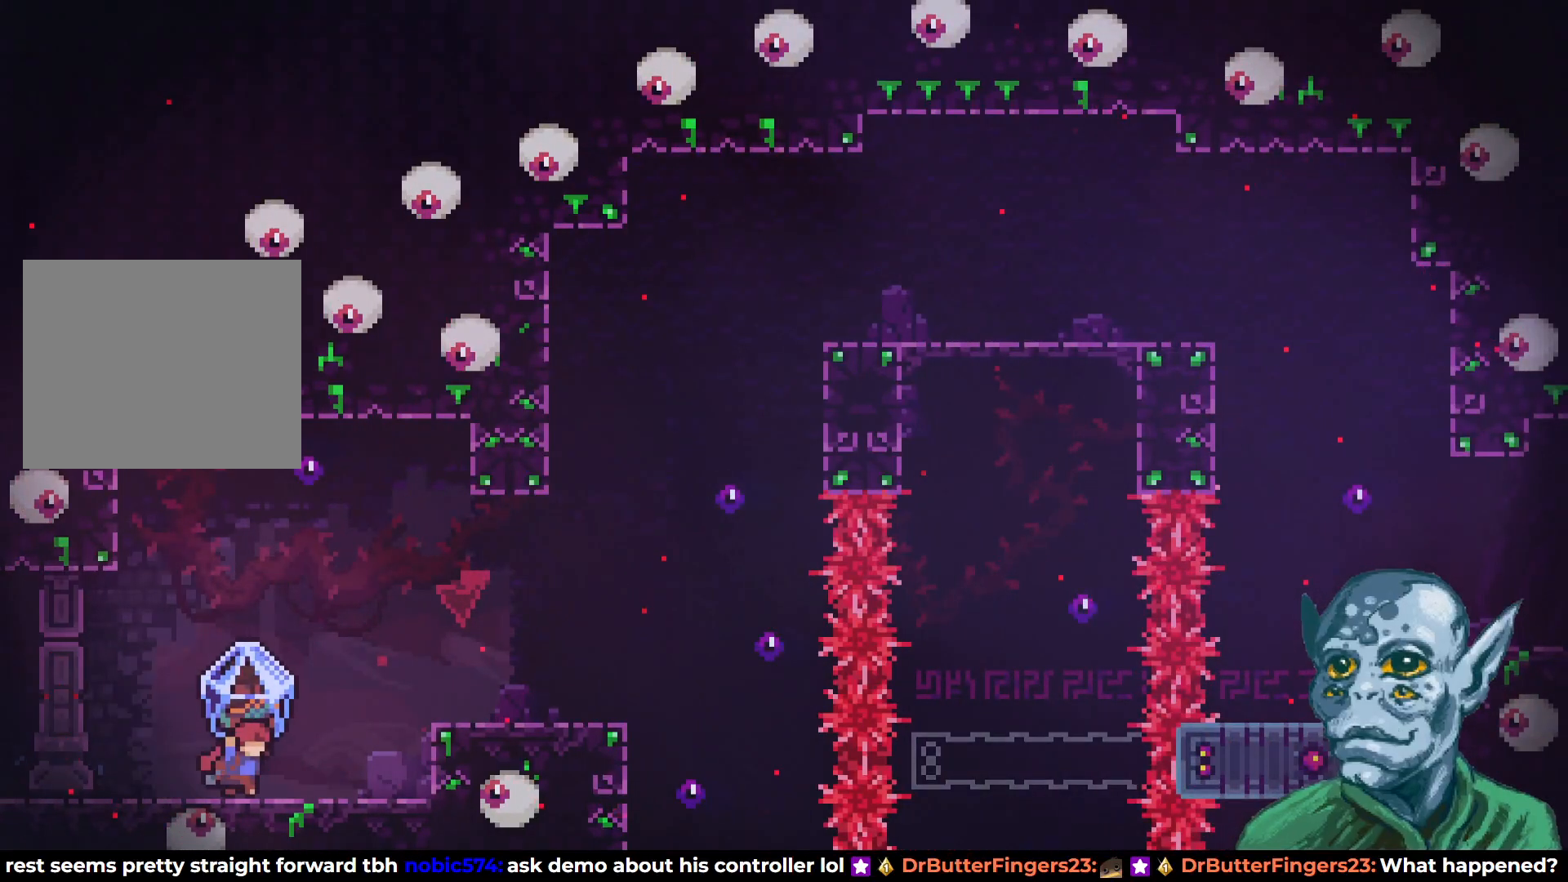
{"buttons": ["R2", "DPAD_RIGHT"], "left_stick": "center", "right_stick": "center", "events": [[150, "CROSS", "down"], [483, "CROSS", "up"]]}
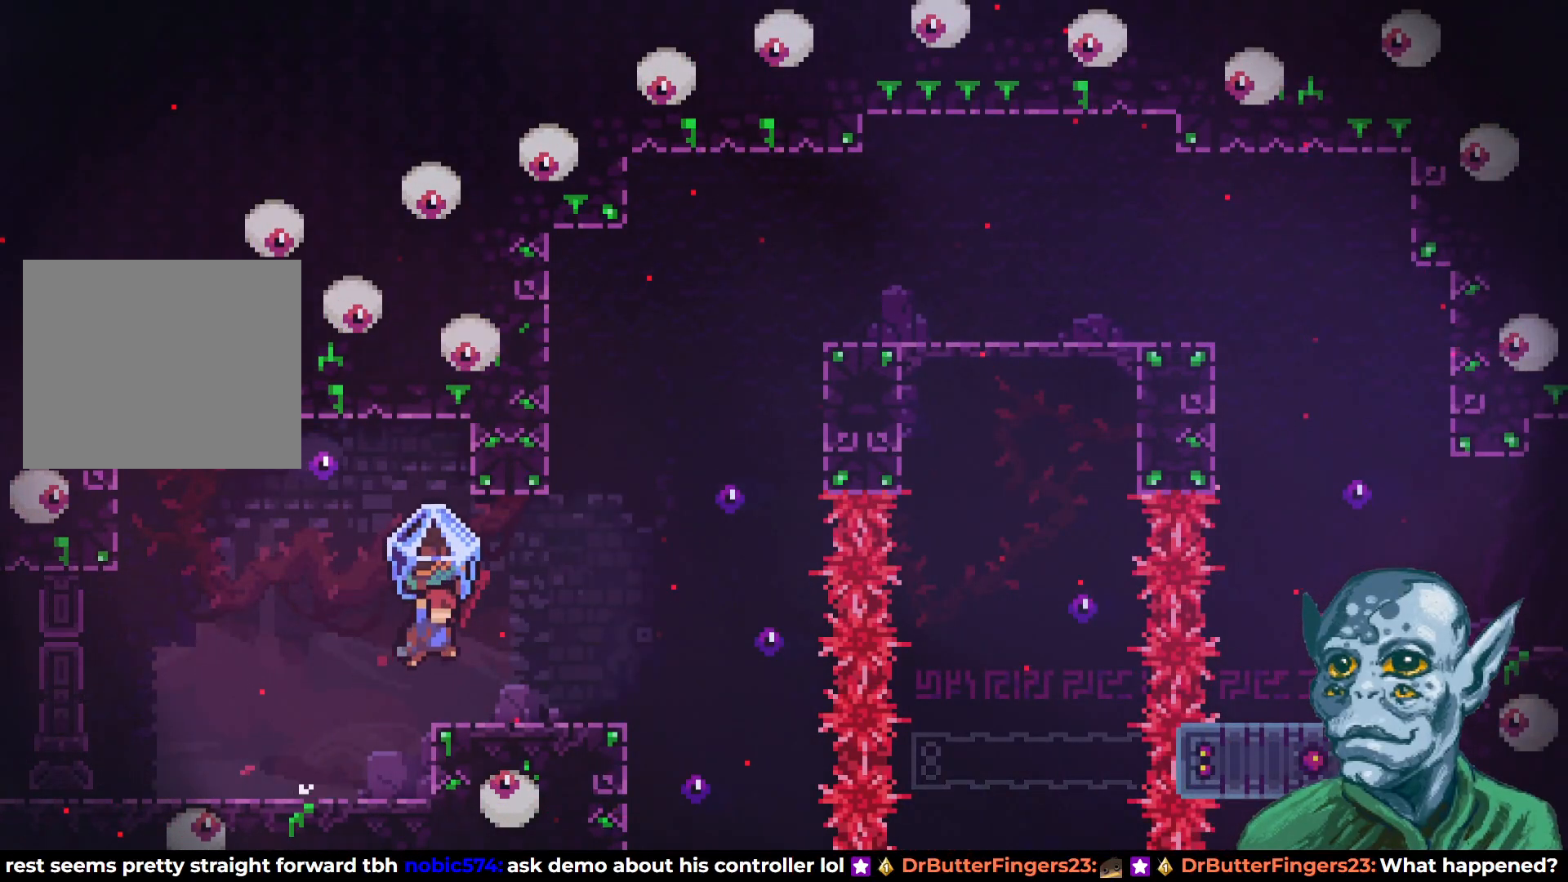
{"buttons": ["R2"], "left_stick": "center", "right_stick": "center", "events": [[400, "DPAD_RIGHT", "up"]]}
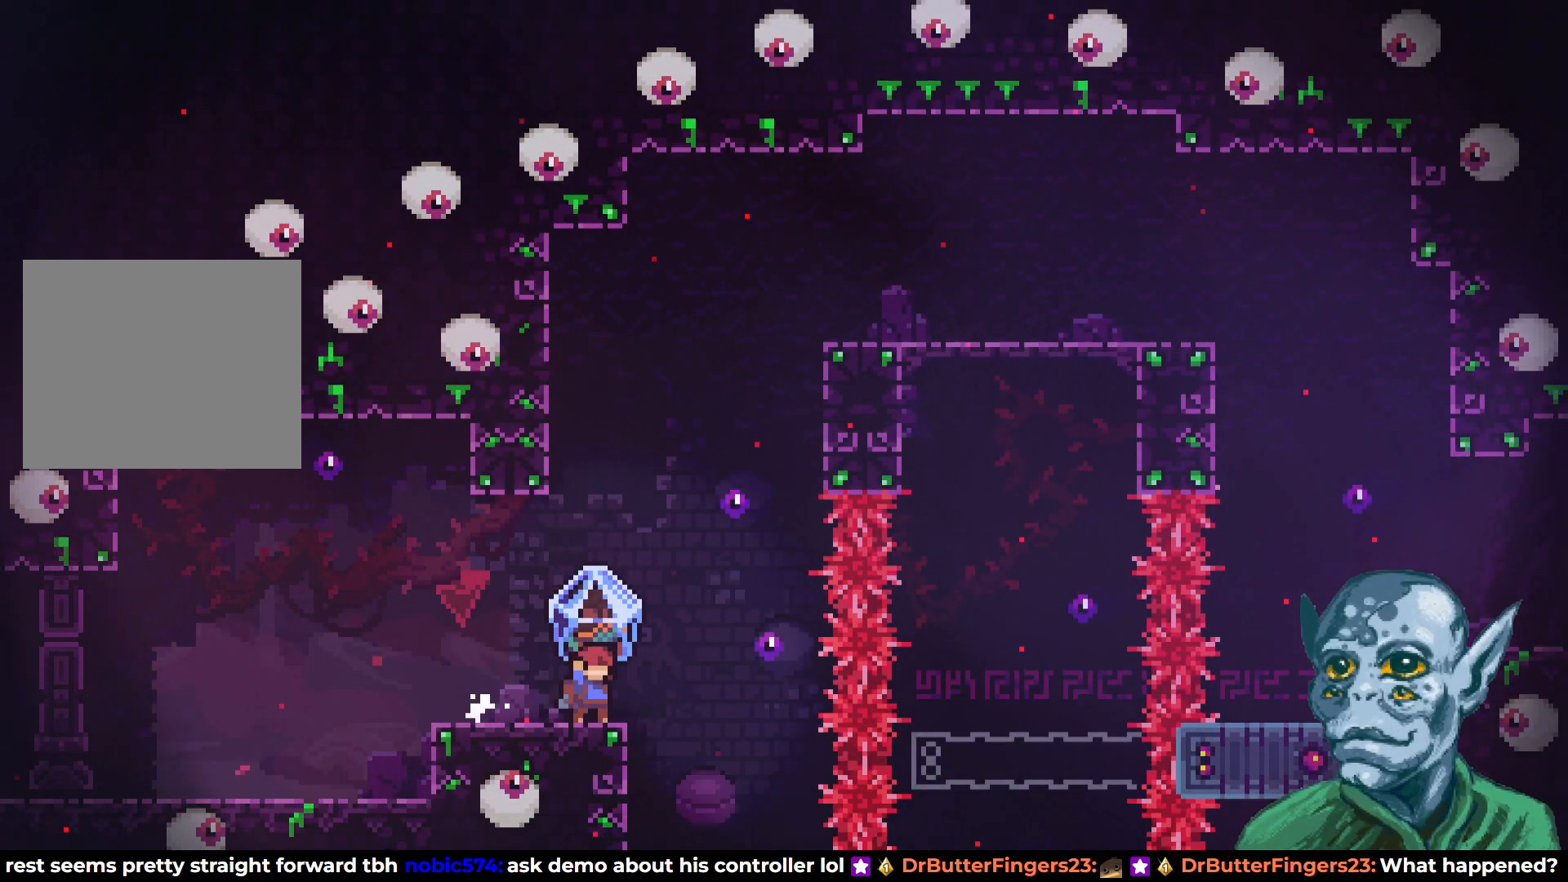
{"buttons": ["DPAD_UP"], "left_stick": "center", "right_stick": "center", "events": [[333, "R2", "up"], [417, "DPAD_UP", "down"]]}
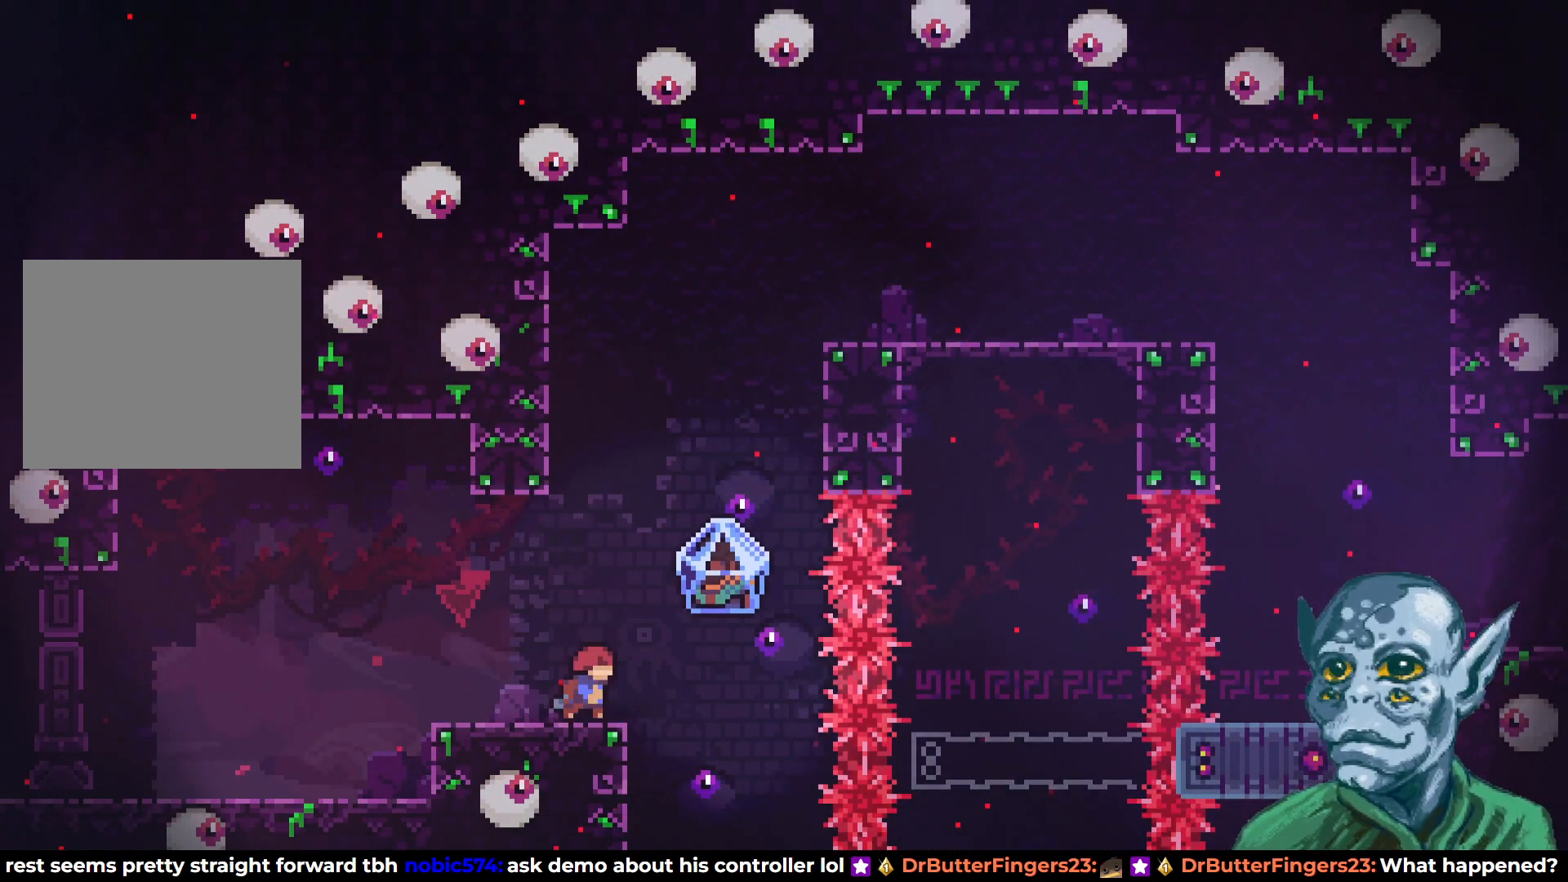
{"buttons": ["R2", "DPAD_UP", "DPAD_LEFT"], "left_stick": "center", "right_stick": "center", "events": [[67, "SQUARE", "down"], [267, "SQUARE", "up"], [417, "R2", "down"], [483, "DPAD_LEFT", "down"]]}
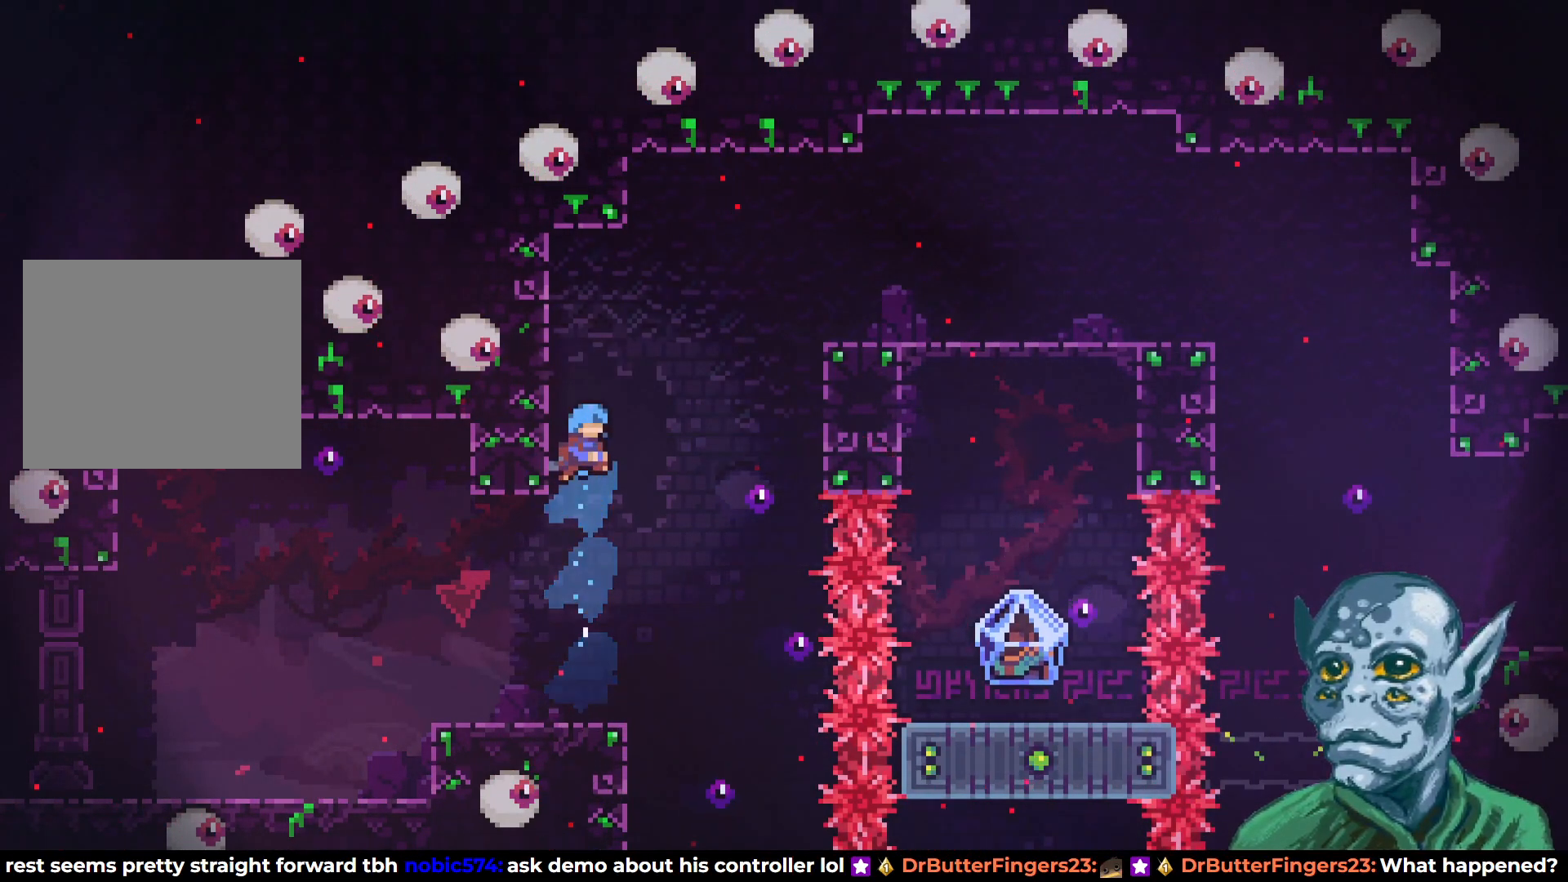
{"buttons": ["R2", "DPAD_UP"], "left_stick": "center", "right_stick": "center", "events": [[217, "DPAD_LEFT", "up"]]}
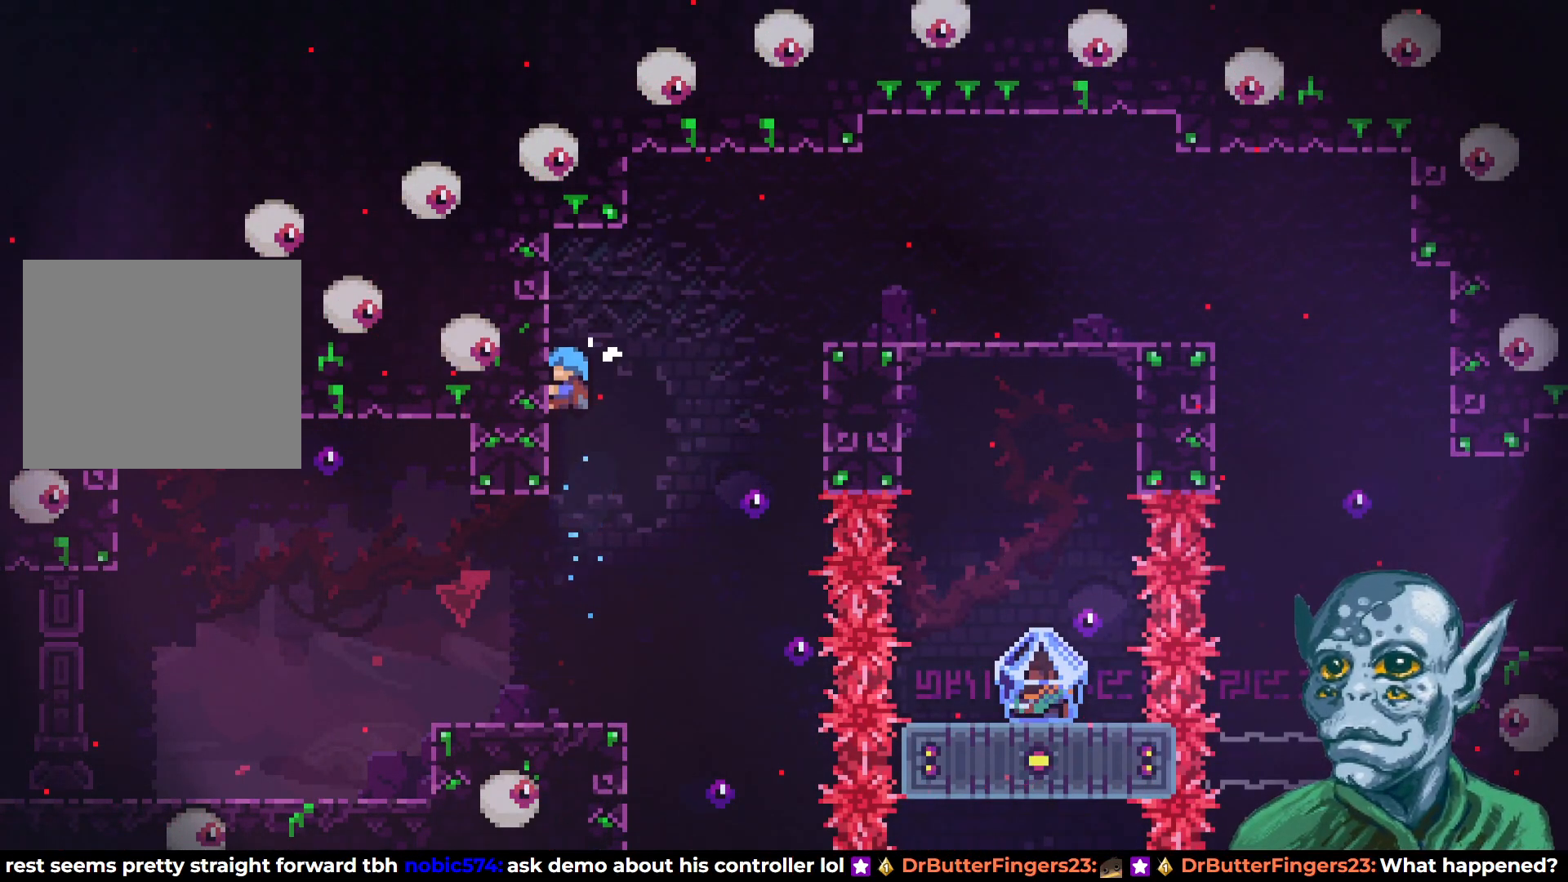
{"buttons": ["CROSS", "R2", "DPAD_RIGHT"], "left_stick": "center", "right_stick": "center", "events": [[17, "DPAD_RIGHT", "down"], [67, "DPAD_UP", "up"], [133, "CROSS", "down"]]}
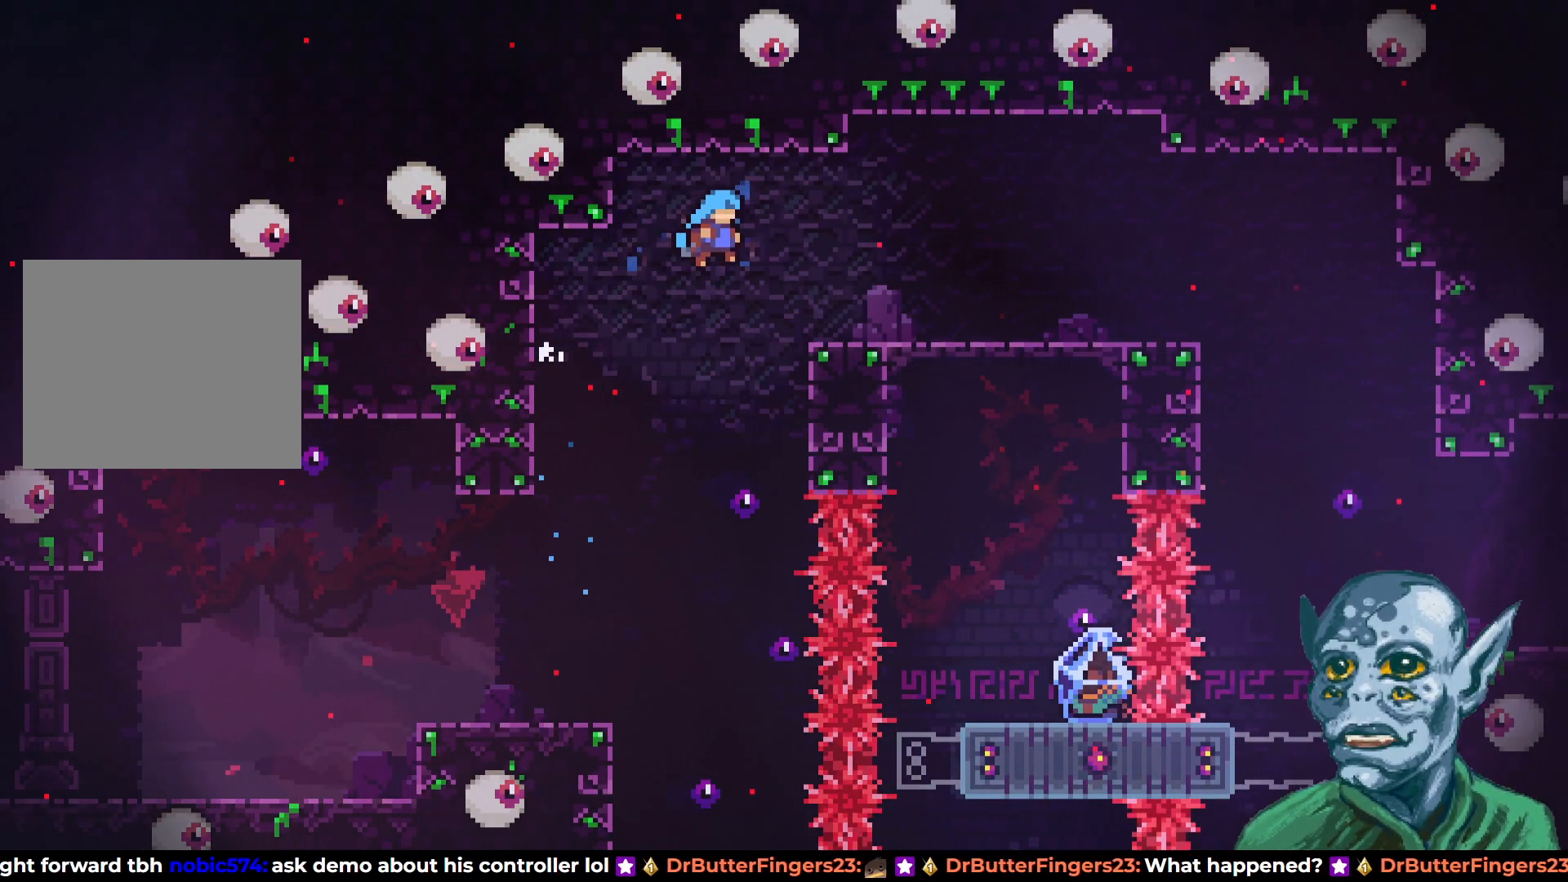
{"buttons": ["DPAD_RIGHT"], "left_stick": "center", "right_stick": "center", "events": [[133, "CROSS", "up"], [500, "R2", "up"]]}
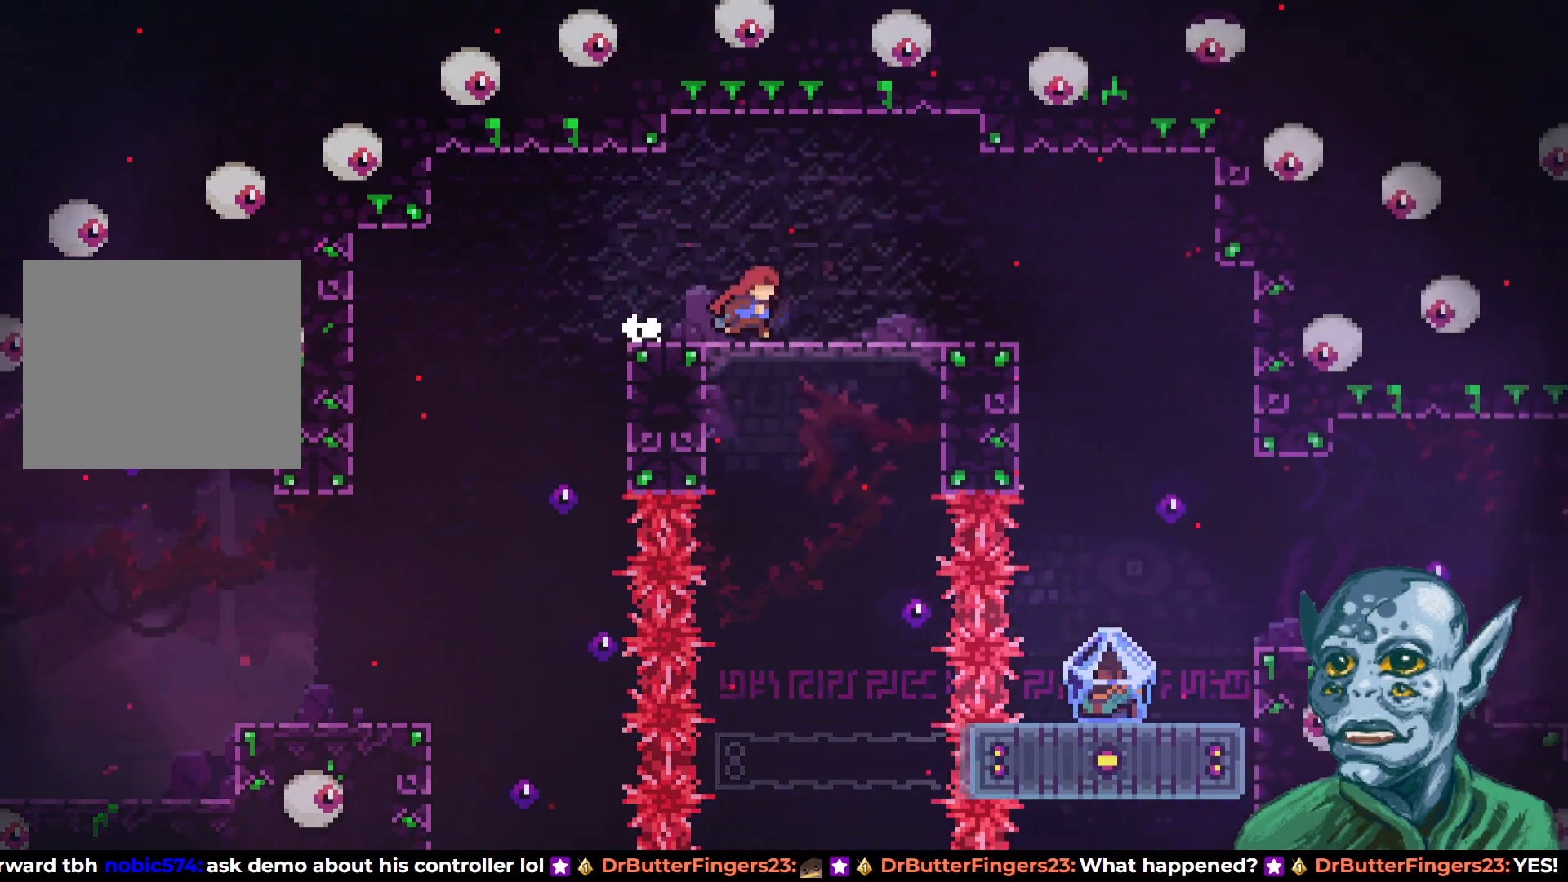
{"buttons": ["DPAD_RIGHT"], "left_stick": "center", "right_stick": "center", "events": []}
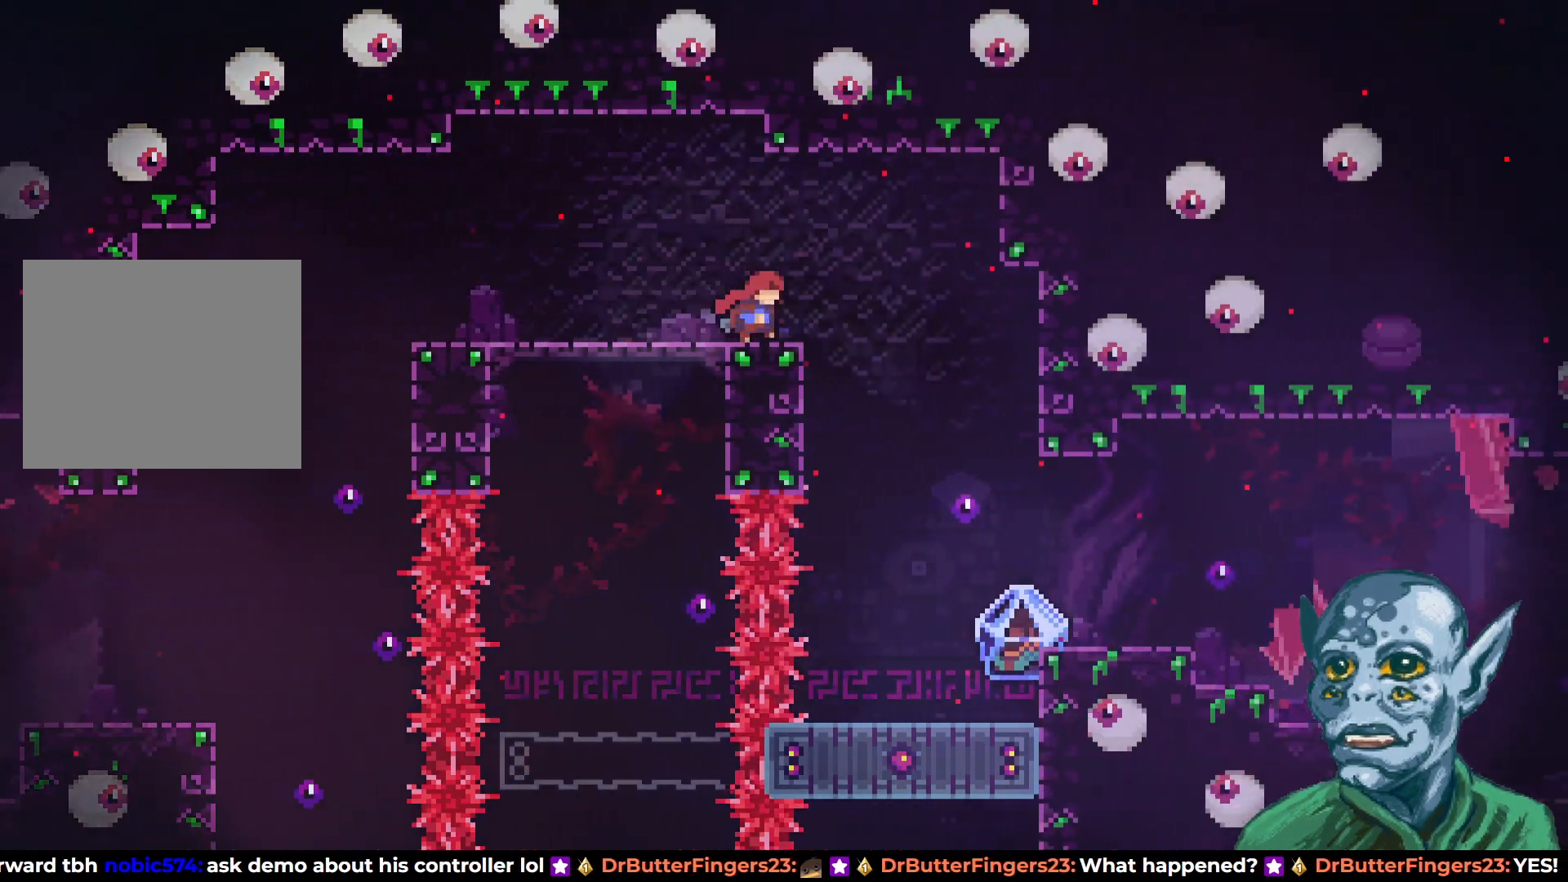
{"buttons": [], "left_stick": "center", "right_stick": "center", "events": [[417, "DPAD_RIGHT", "up"]]}
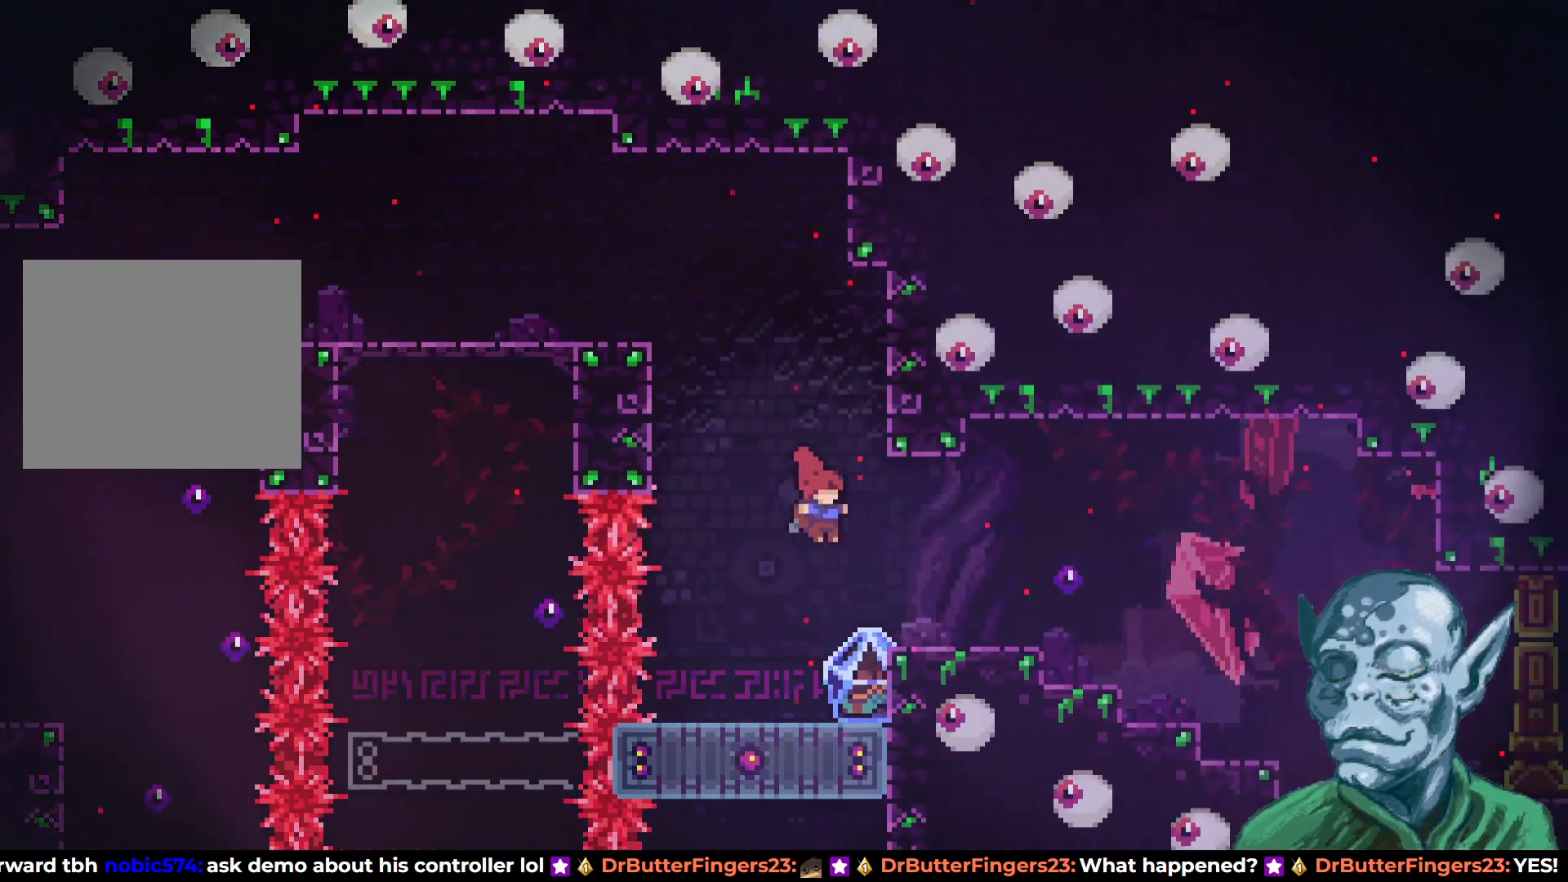
{"buttons": ["R2"], "left_stick": "center", "right_stick": "center", "events": [[300, "DPAD_RIGHT", "down"], [333, "R2", "down"], [417, "DPAD_RIGHT", "up"]]}
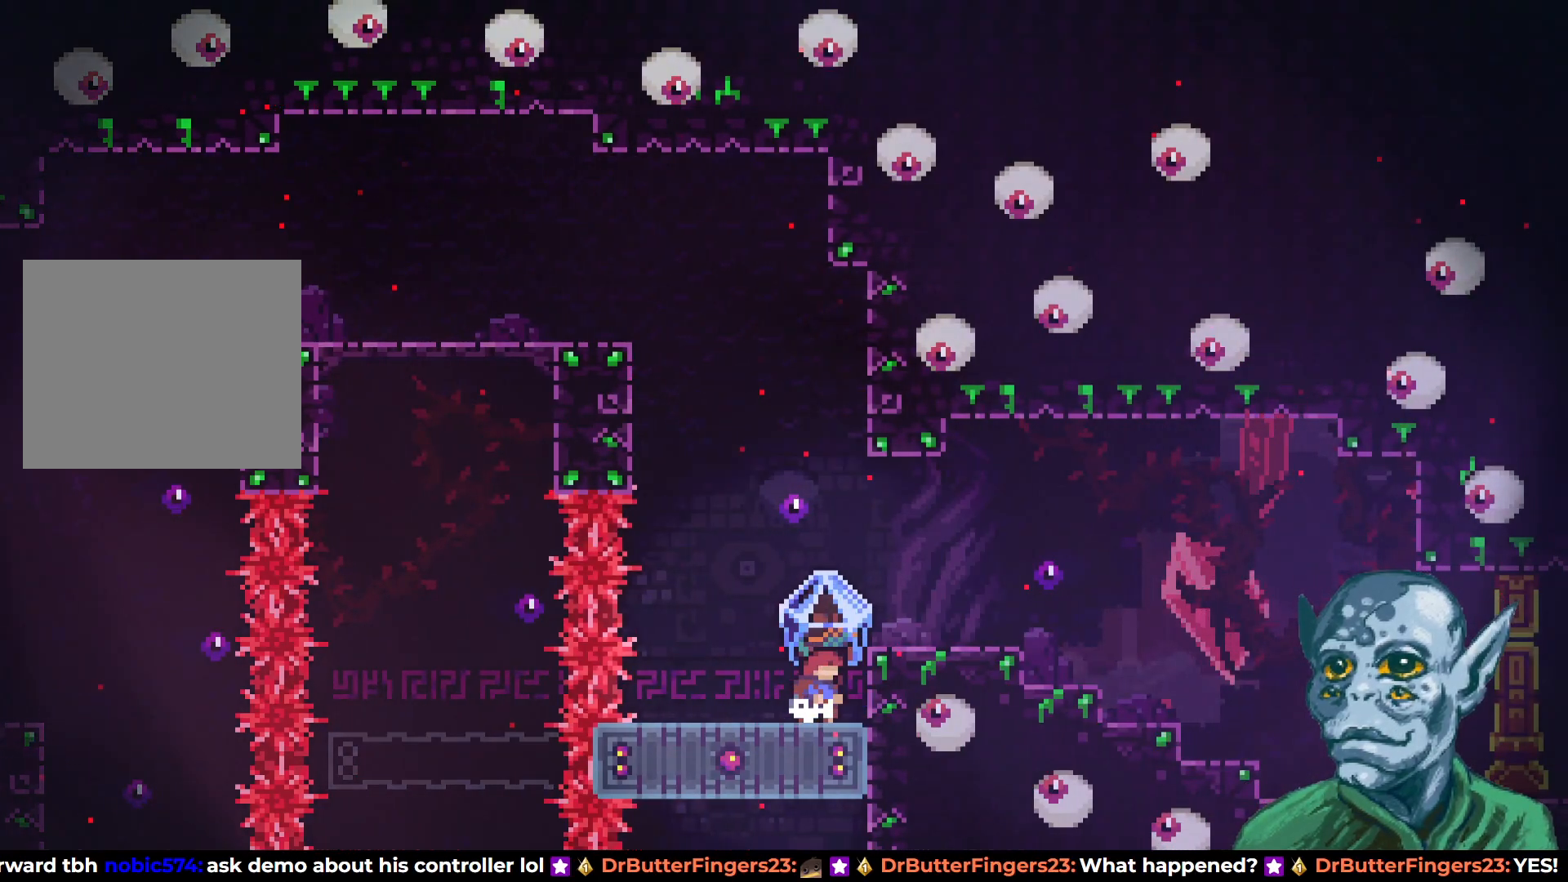
{"buttons": ["CROSS", "R2", "DPAD_RIGHT"], "left_stick": "center", "right_stick": "center", "events": [[300, "CROSS", "down"], [317, "DPAD_RIGHT", "down"]]}